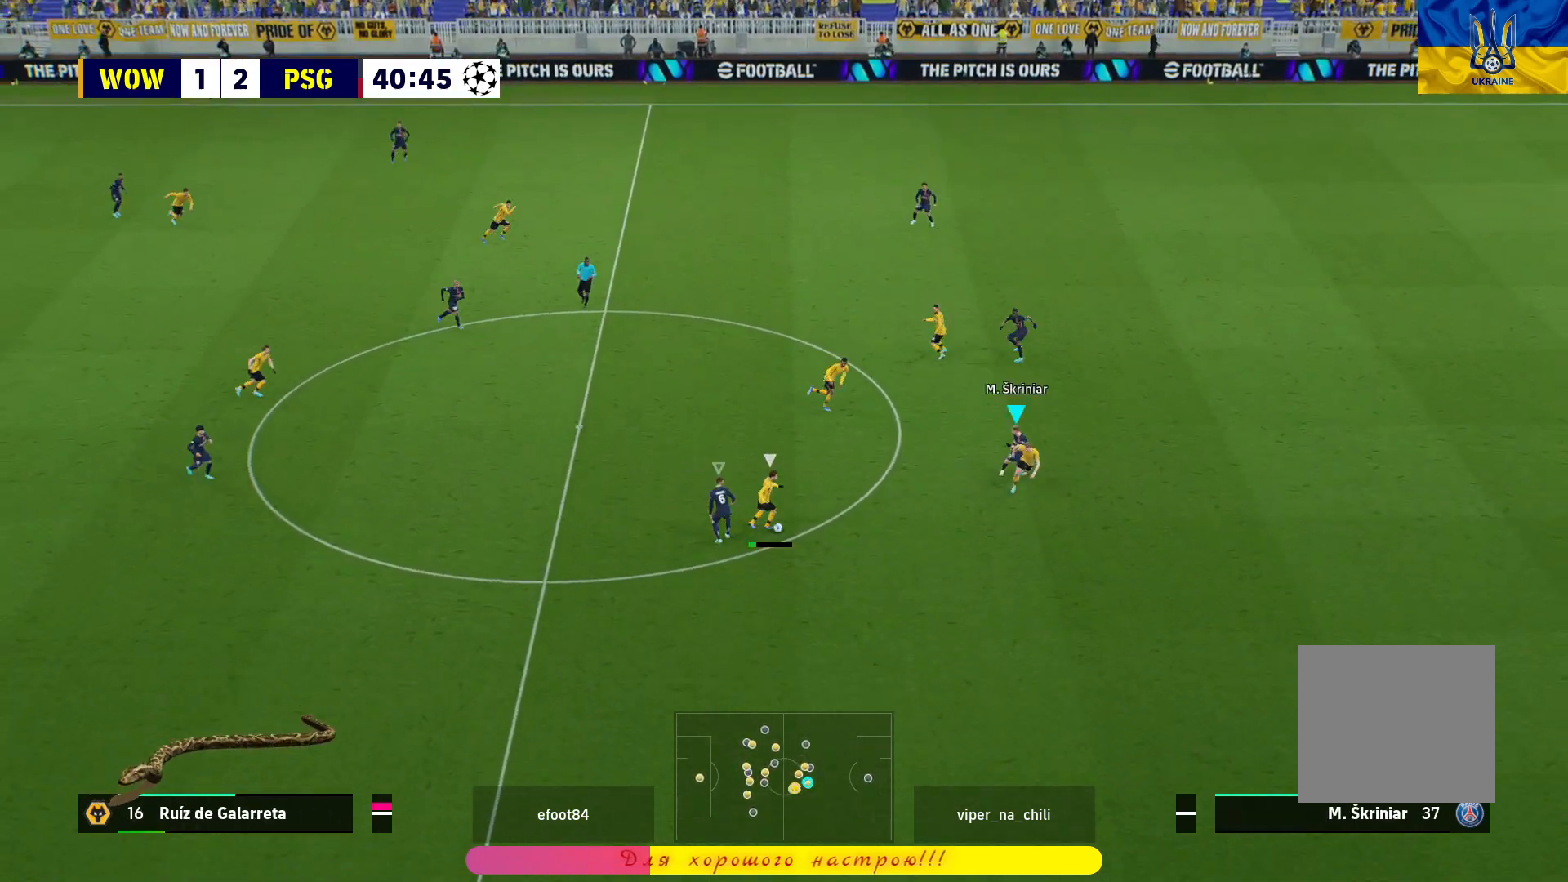
Gameplay with a controller (PlayStation layout); each line is a JSON object with the inputs held at the frame after it. "events" lists button and stick changes between this image and that frame as [ms after this image, input, new state], when the widget could be followed in between.
{"buttons": ["R1", "L3"], "left_stick": "down-right", "right_stick": "center", "events": []}
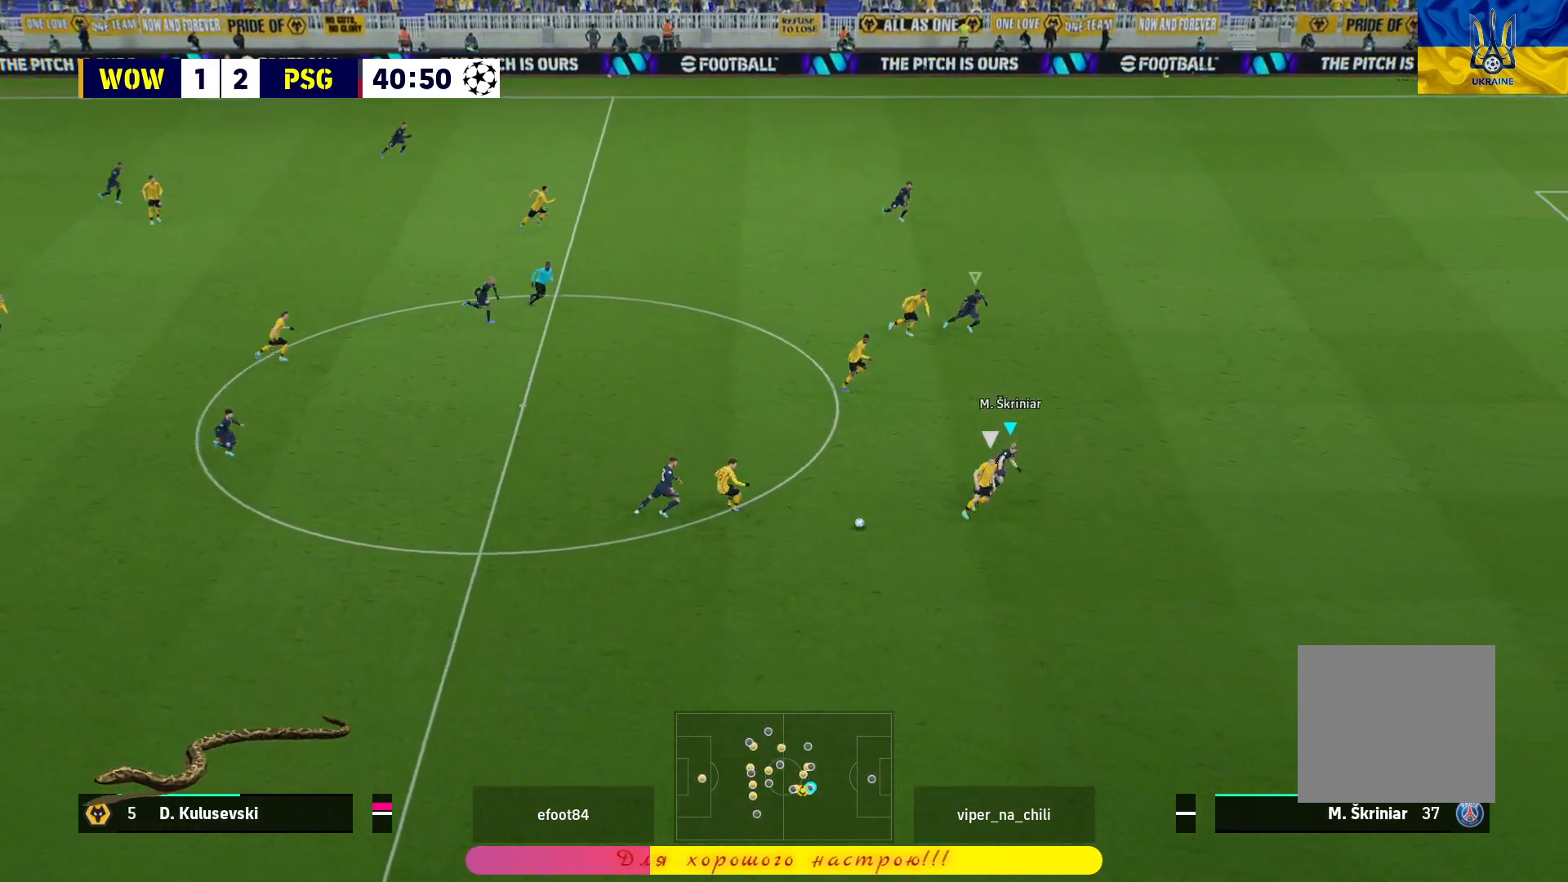
{"buttons": ["R1", "L3"], "left_stick": "down-right", "right_stick": "center", "events": []}
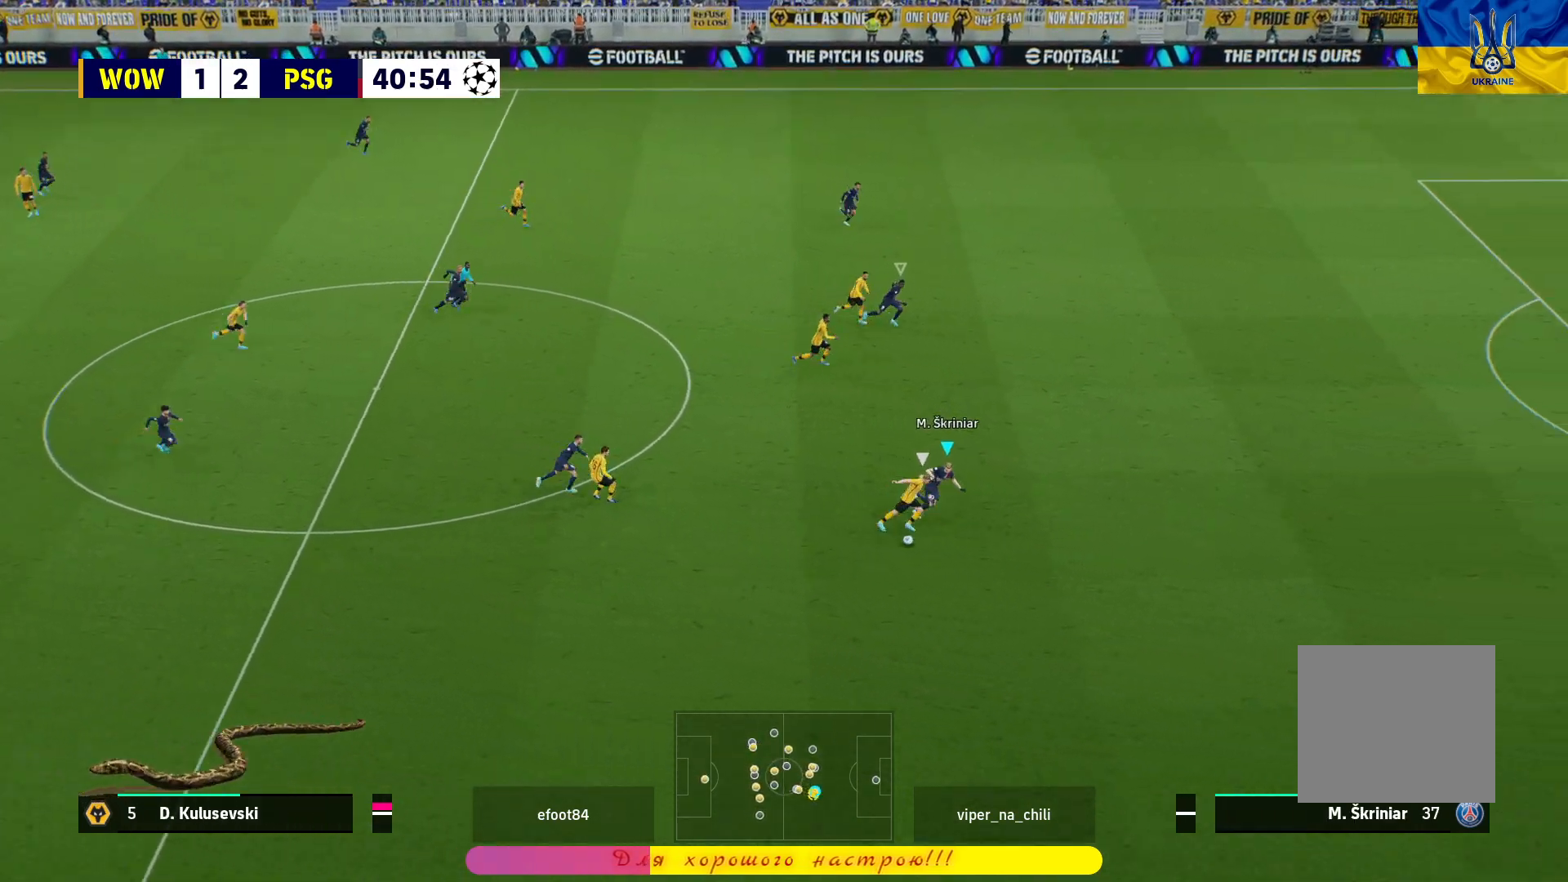
{"buttons": ["R1", "L3"], "left_stick": "down-right", "right_stick": "center", "events": []}
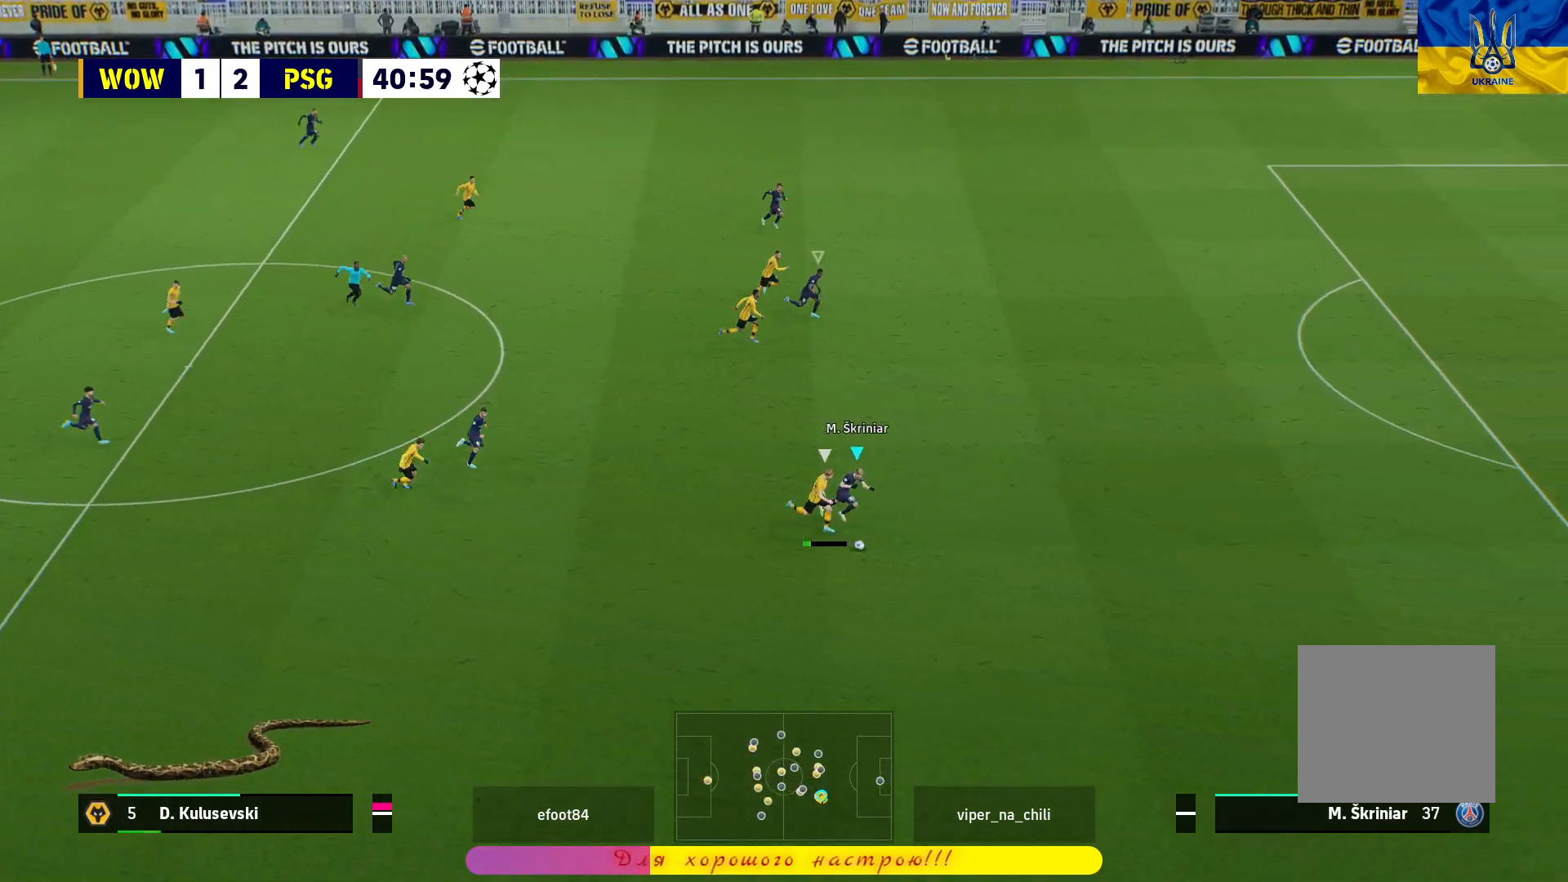
{"buttons": ["R1", "L3"], "left_stick": "down-right", "right_stick": "center", "events": []}
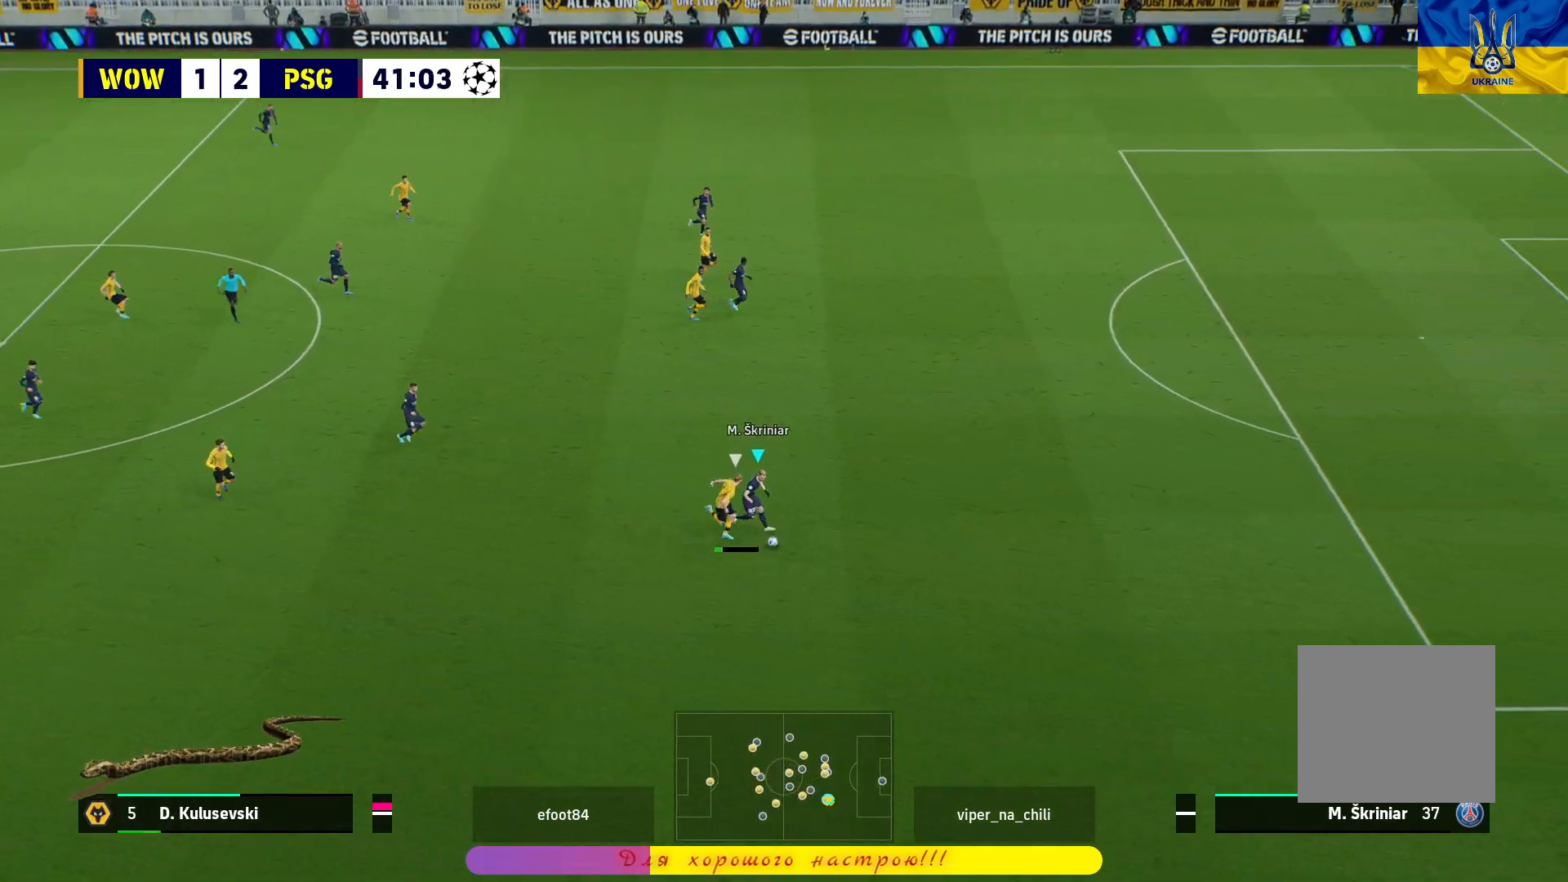
{"buttons": ["R1", "L3"], "left_stick": "down", "right_stick": "center", "events": [[33, "left_stick", "down"]]}
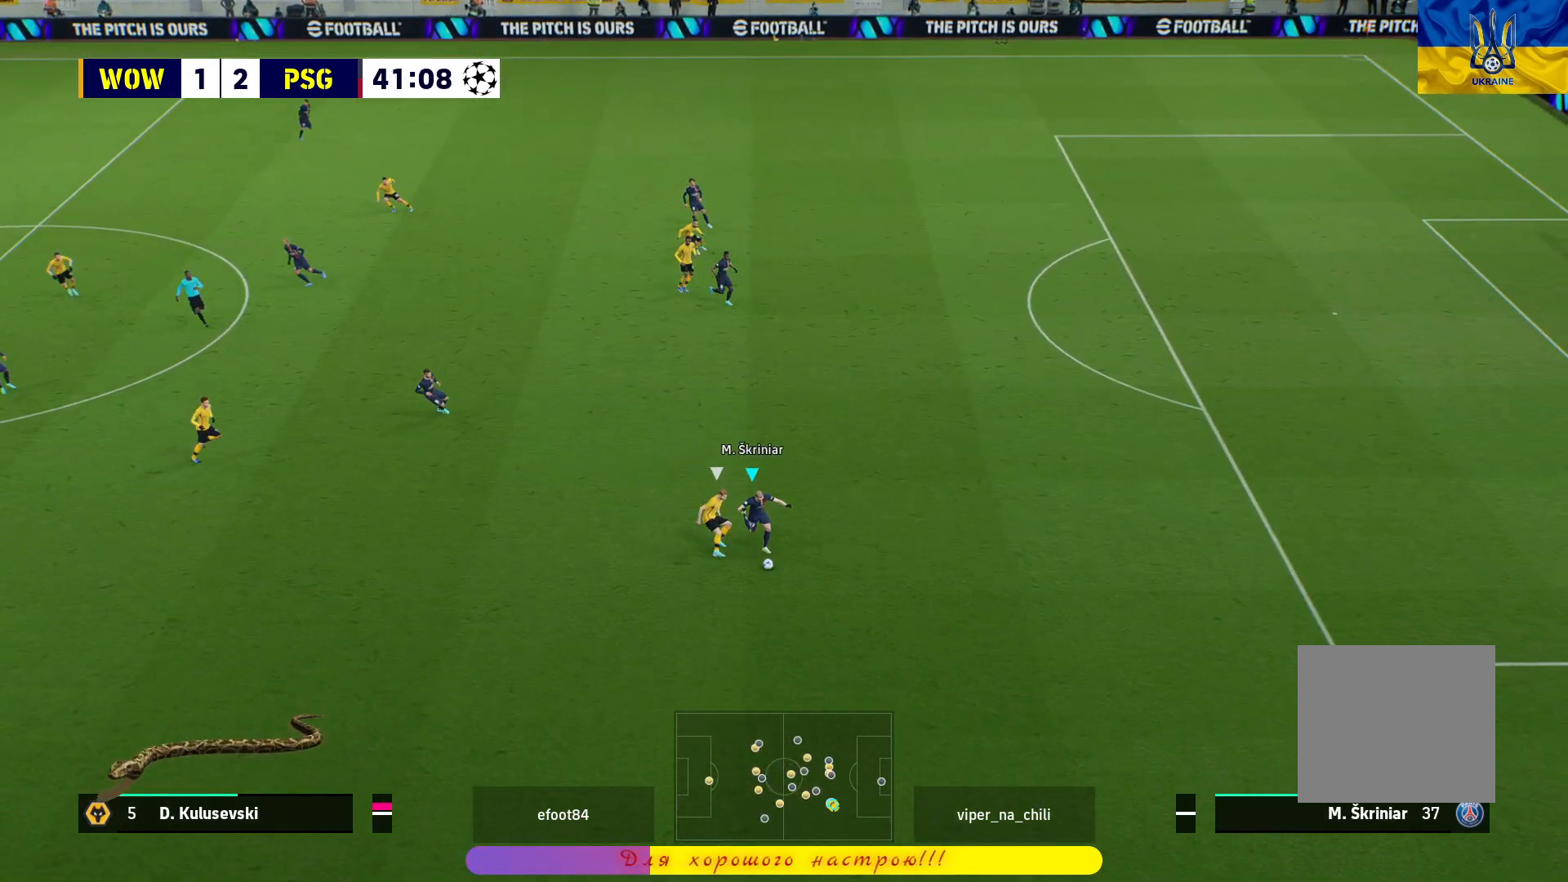
{"buttons": [], "left_stick": "down", "right_stick": "center", "events": [[317, "R1", "up"], [400, "L3", "up"]]}
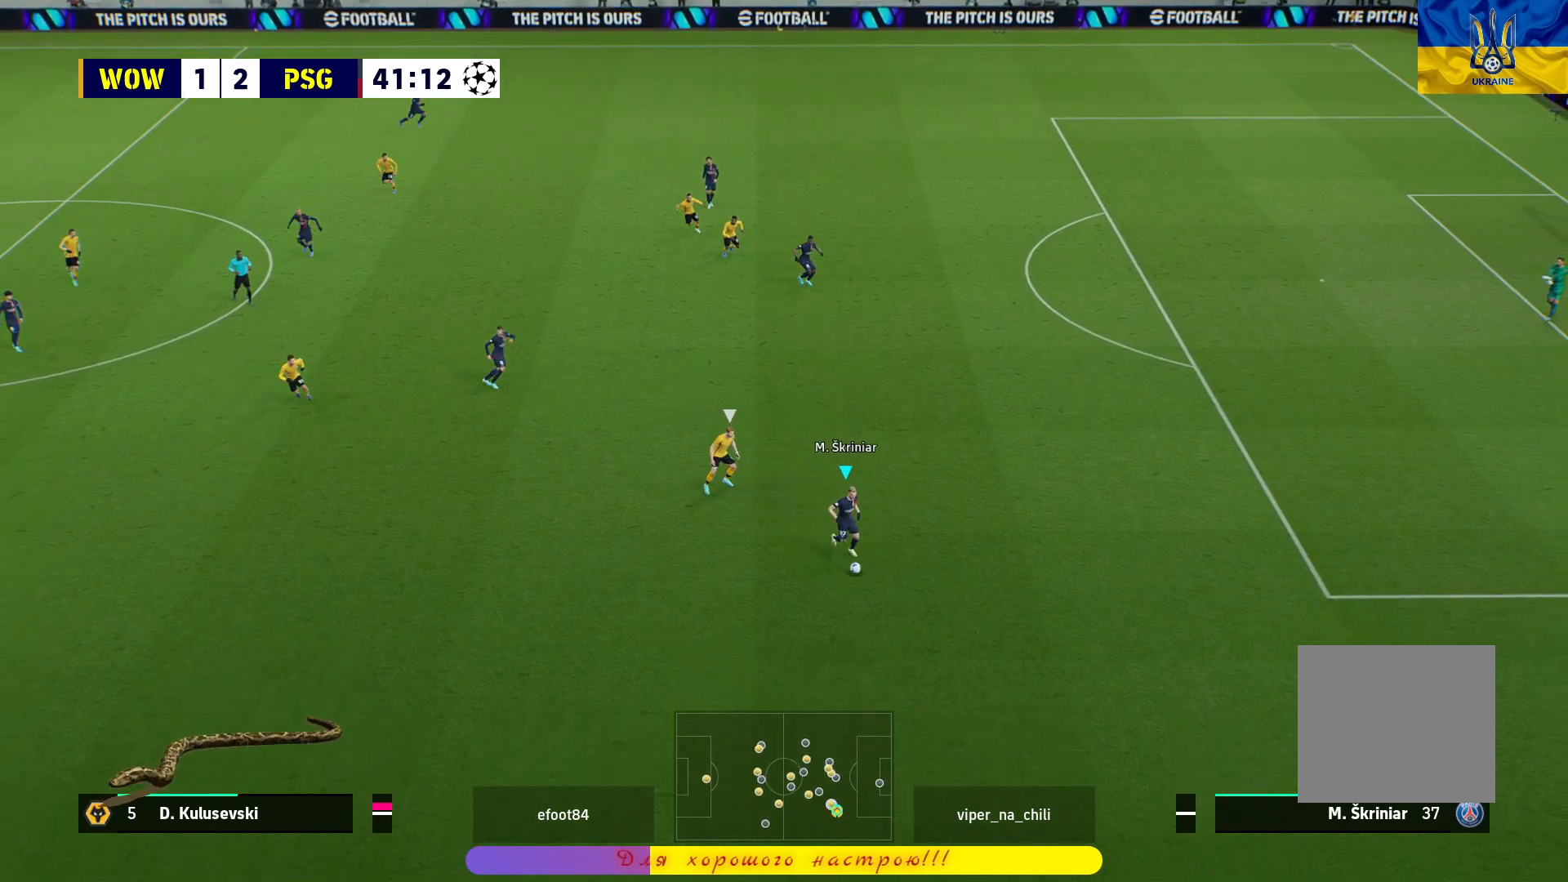
{"buttons": [], "left_stick": "down-left", "right_stick": "center", "events": [[283, "left_stick", "down-left"]]}
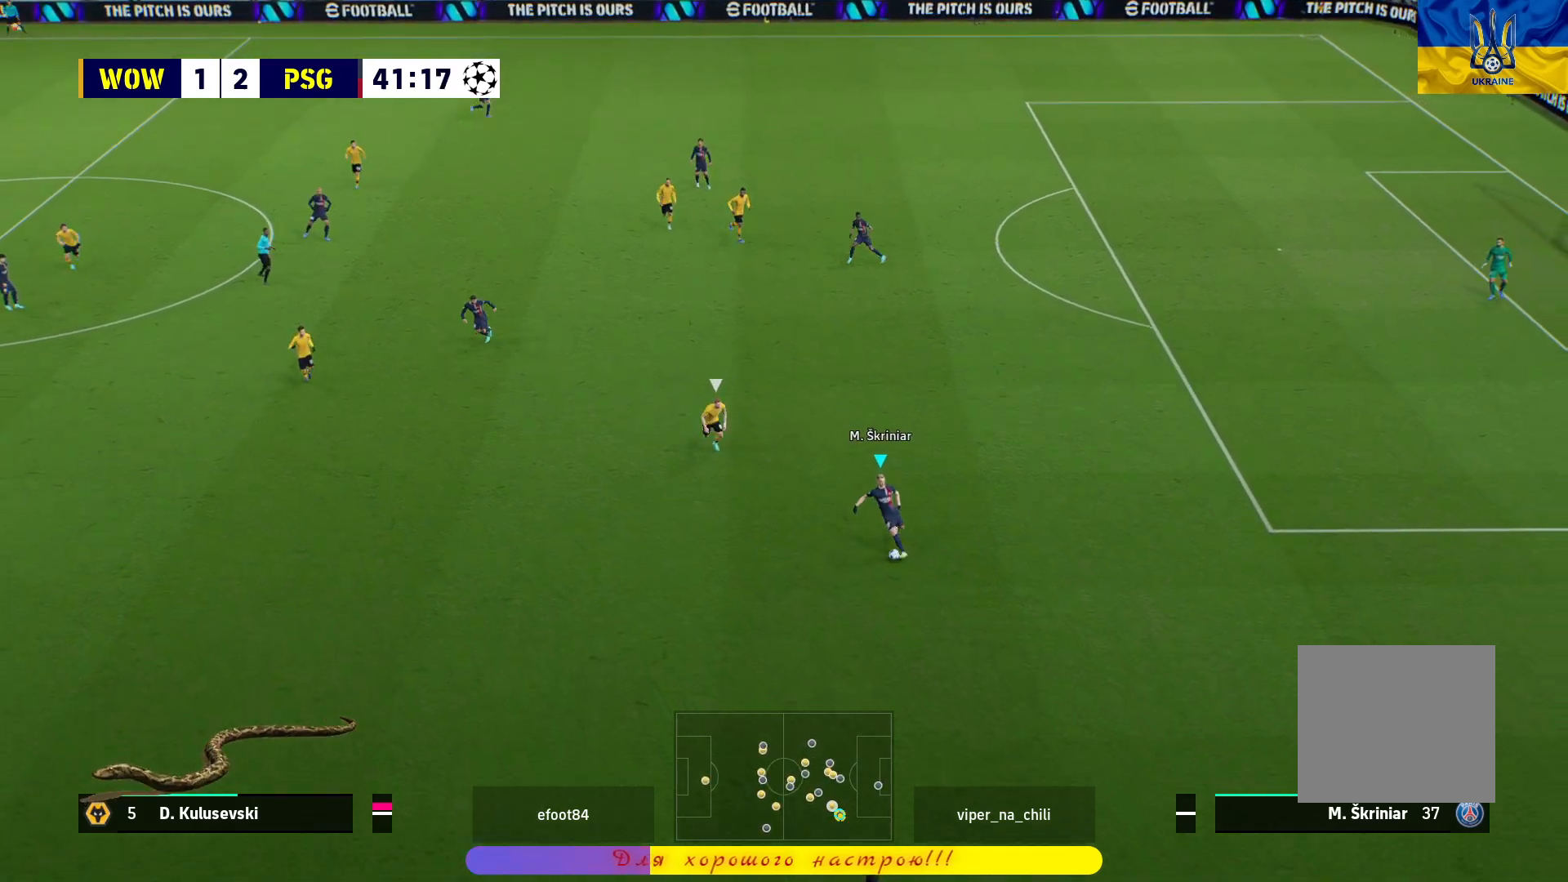
{"buttons": ["CROSS"], "left_stick": "down-left", "right_stick": "center", "events": [[350, "CROSS", "down"]]}
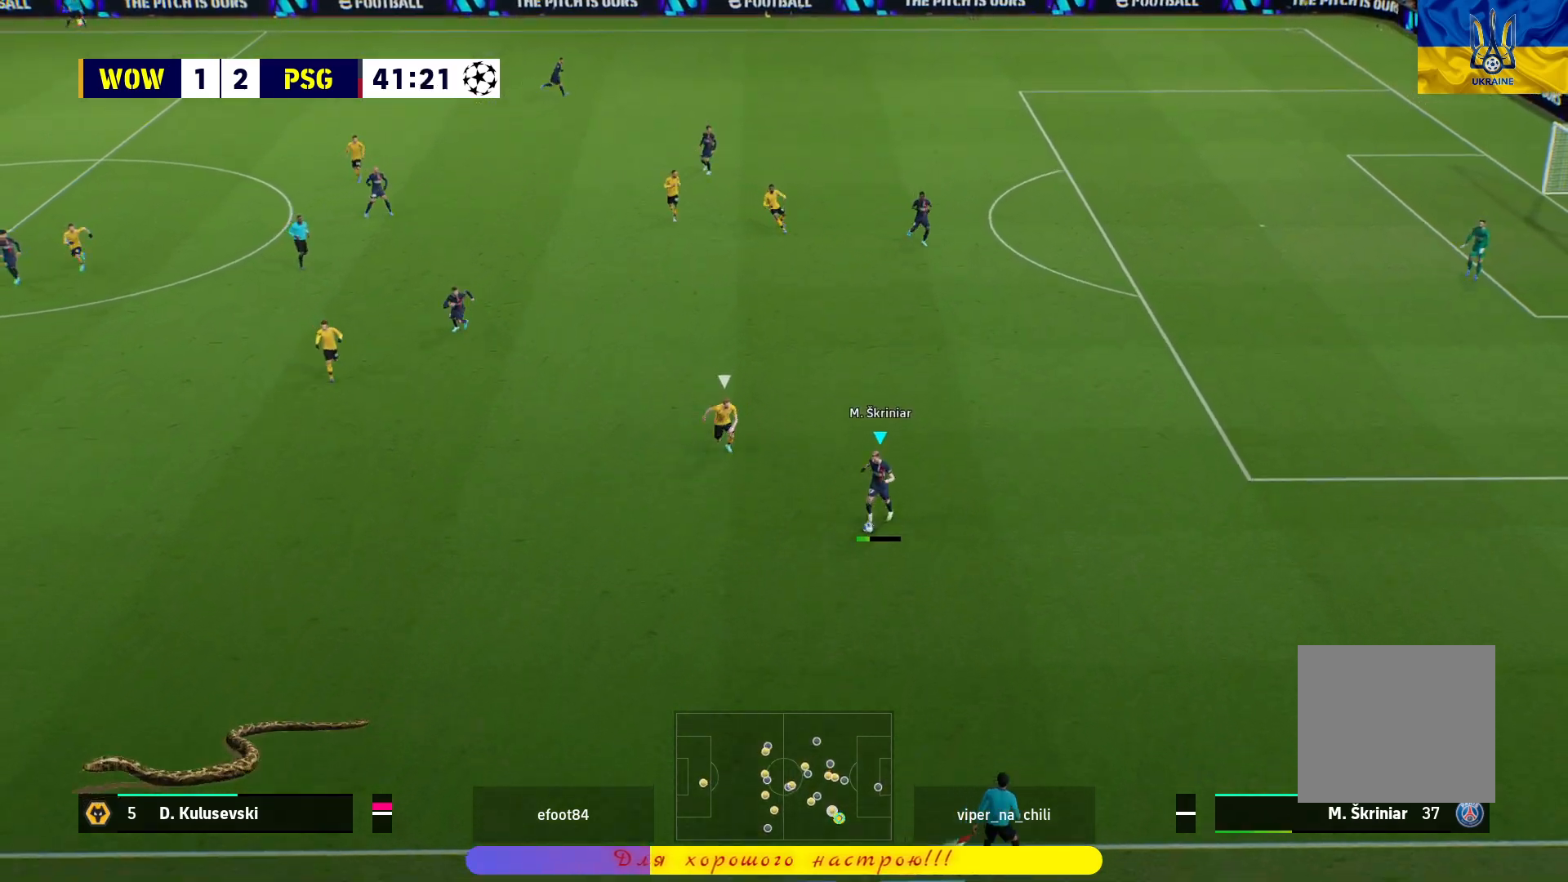
{"buttons": [], "left_stick": "right", "right_stick": "center", "events": [[50, "CROSS", "up"], [183, "left_stick", "center"], [367, "left_stick", "right"]]}
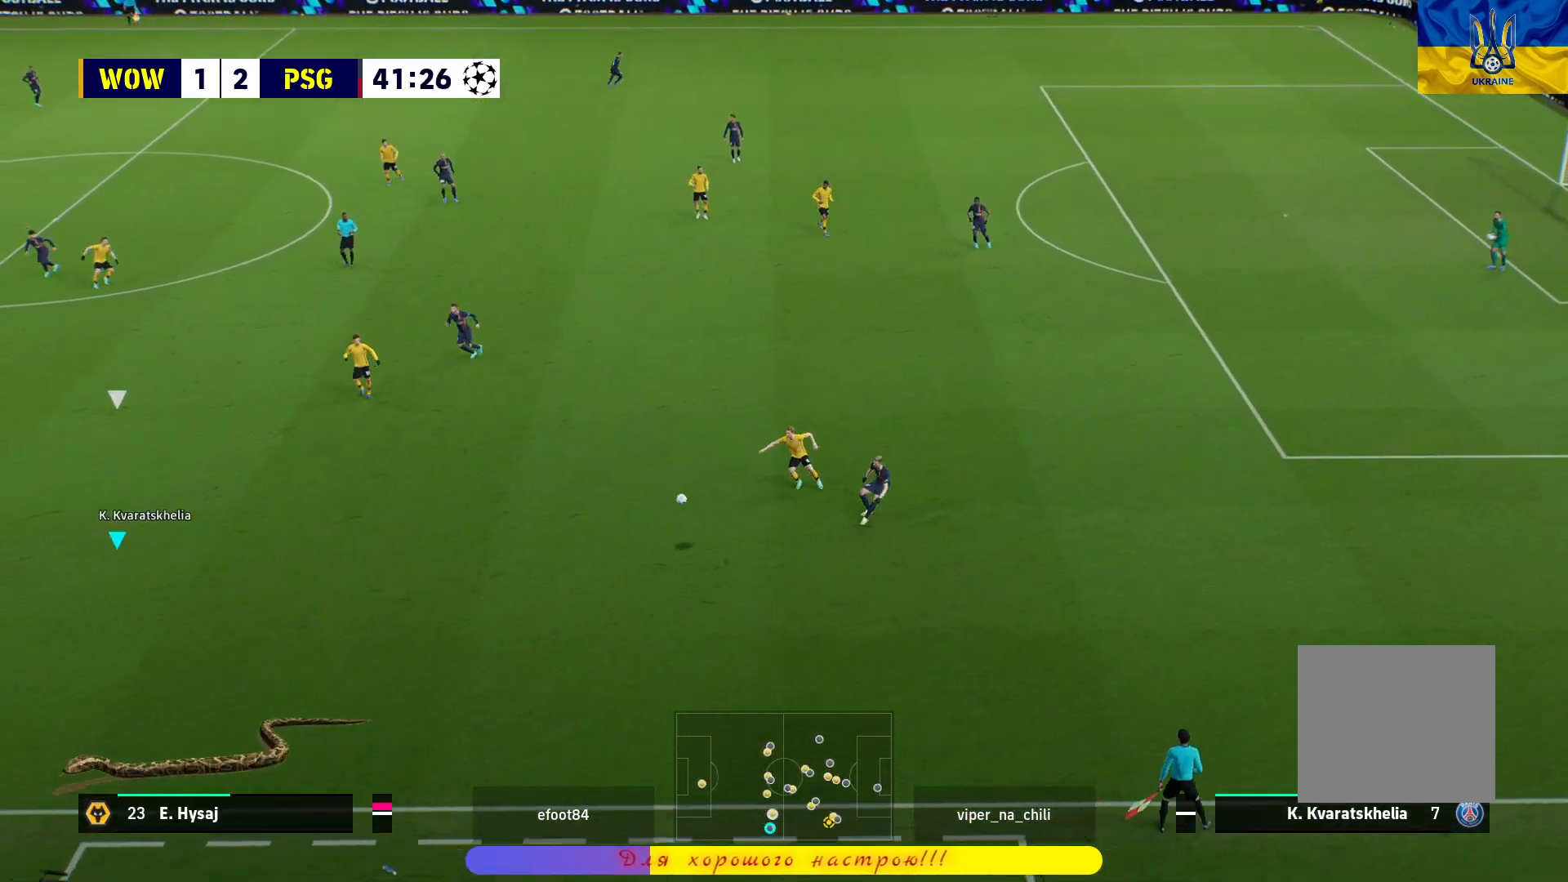
{"buttons": [], "left_stick": "right", "right_stick": "center", "events": []}
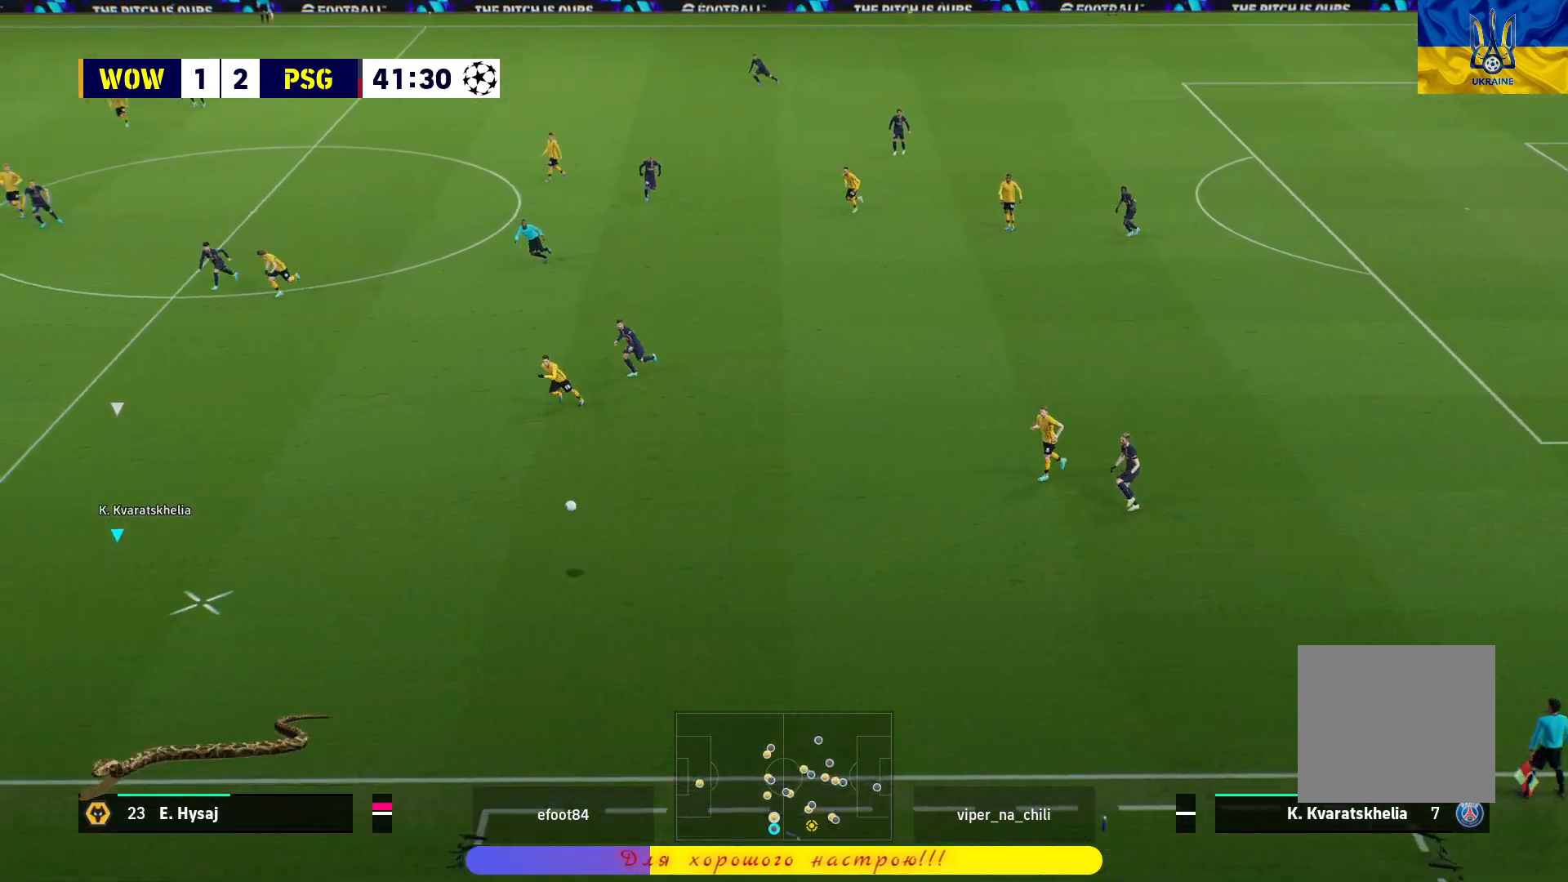
{"buttons": [], "left_stick": "center", "right_stick": "center", "events": [[83, "L3", "down"], [250, "L3", "up"], [367, "left_stick", "center"]]}
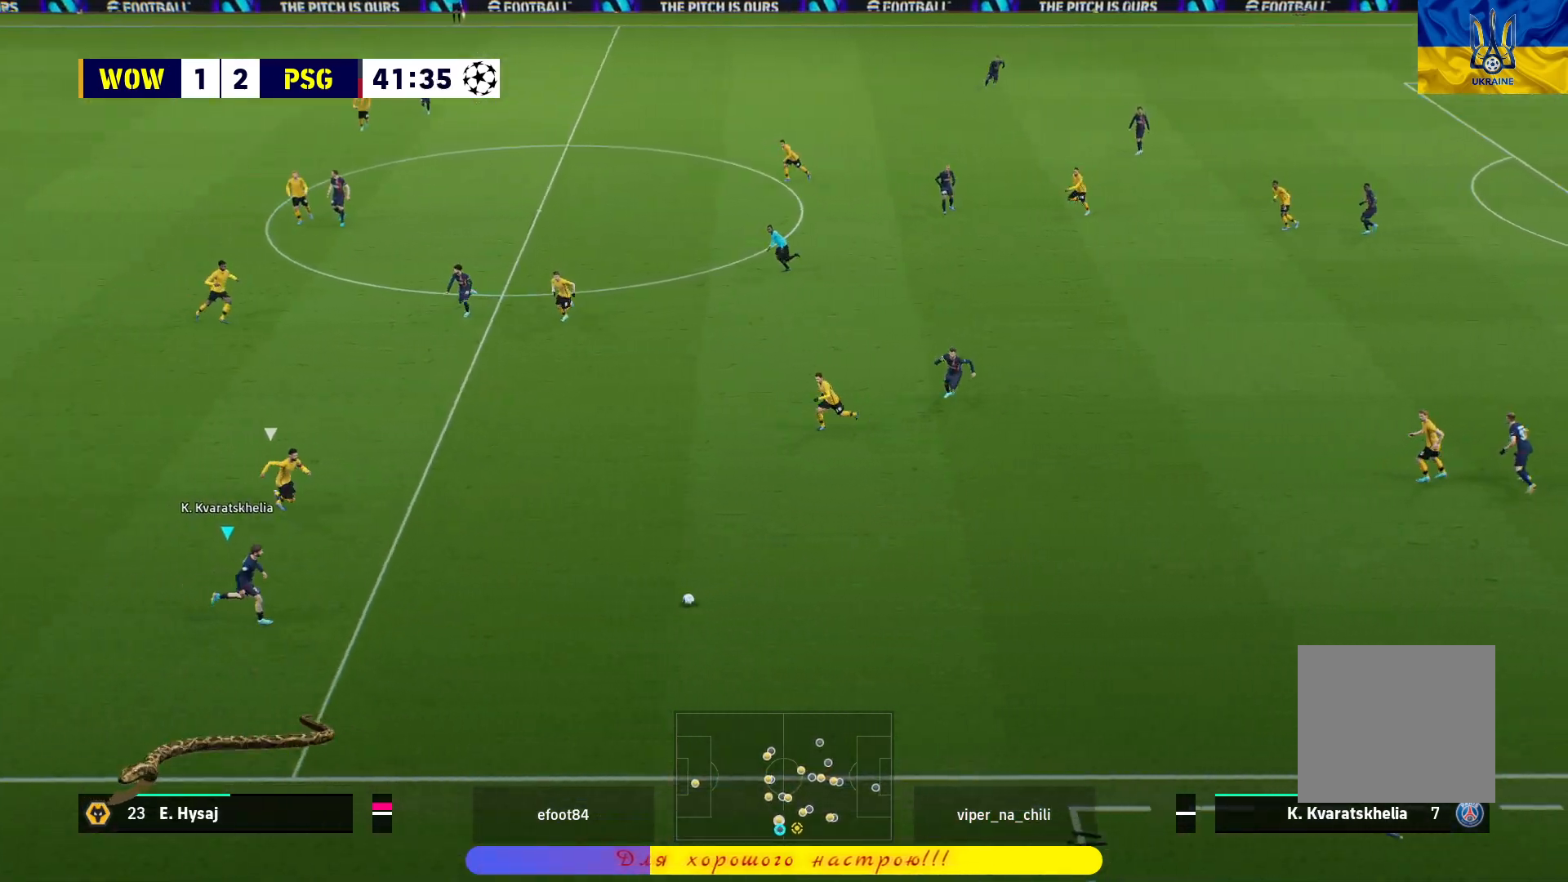
{"buttons": [], "left_stick": "center", "right_stick": "left", "events": [[50, "right_stick", "left"]]}
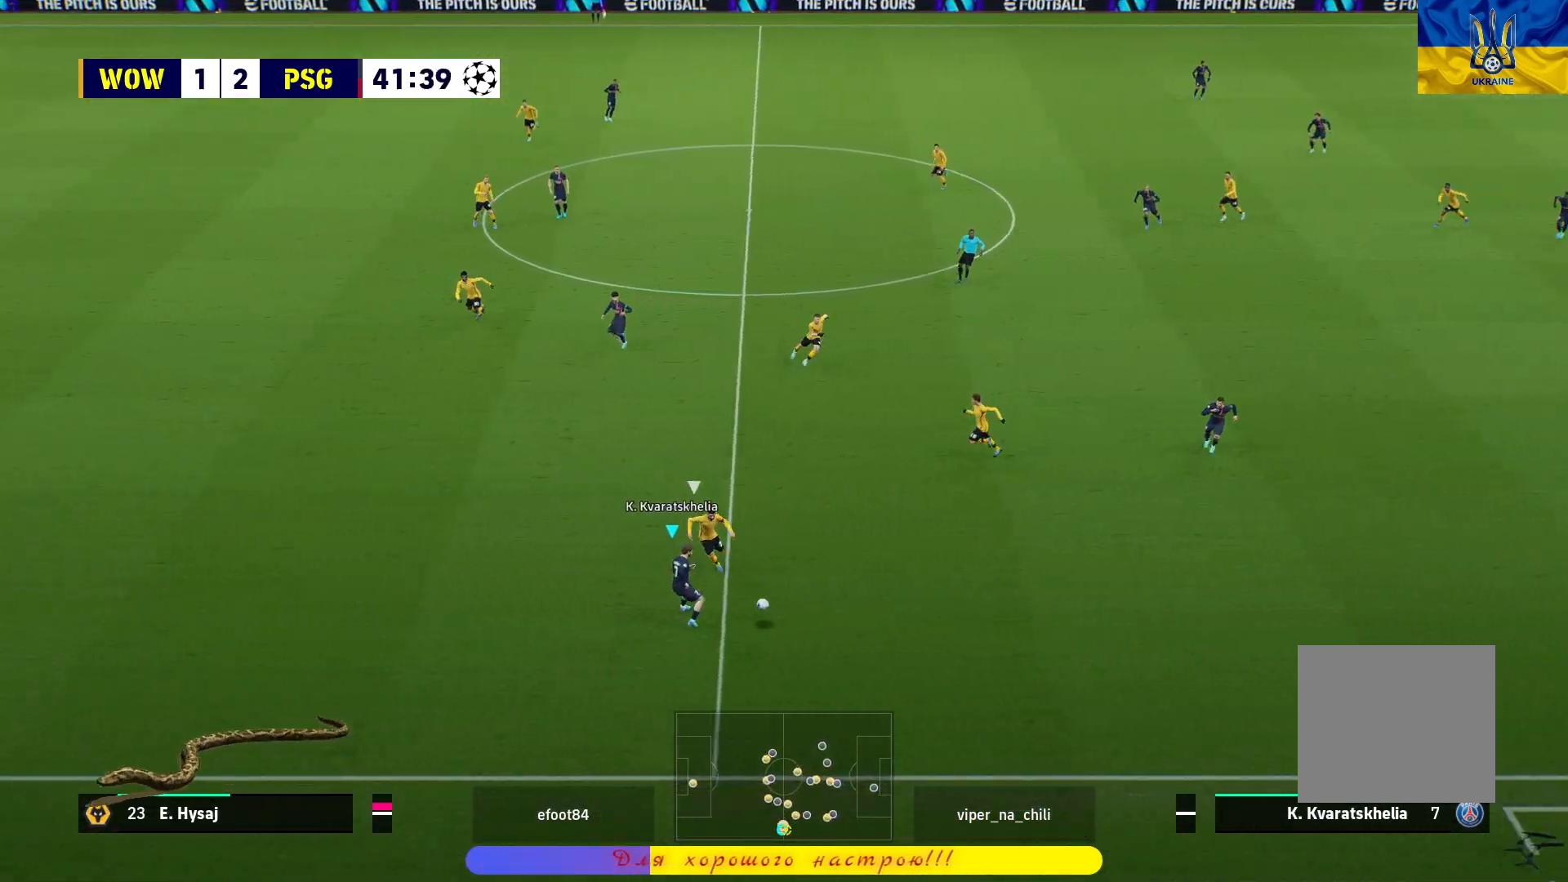
{"buttons": ["R1"], "left_stick": "left", "right_stick": "center", "events": [[233, "left_stick", "up-left"], [333, "right_stick", "center"], [350, "left_stick", "left"], [367, "R1", "down"]]}
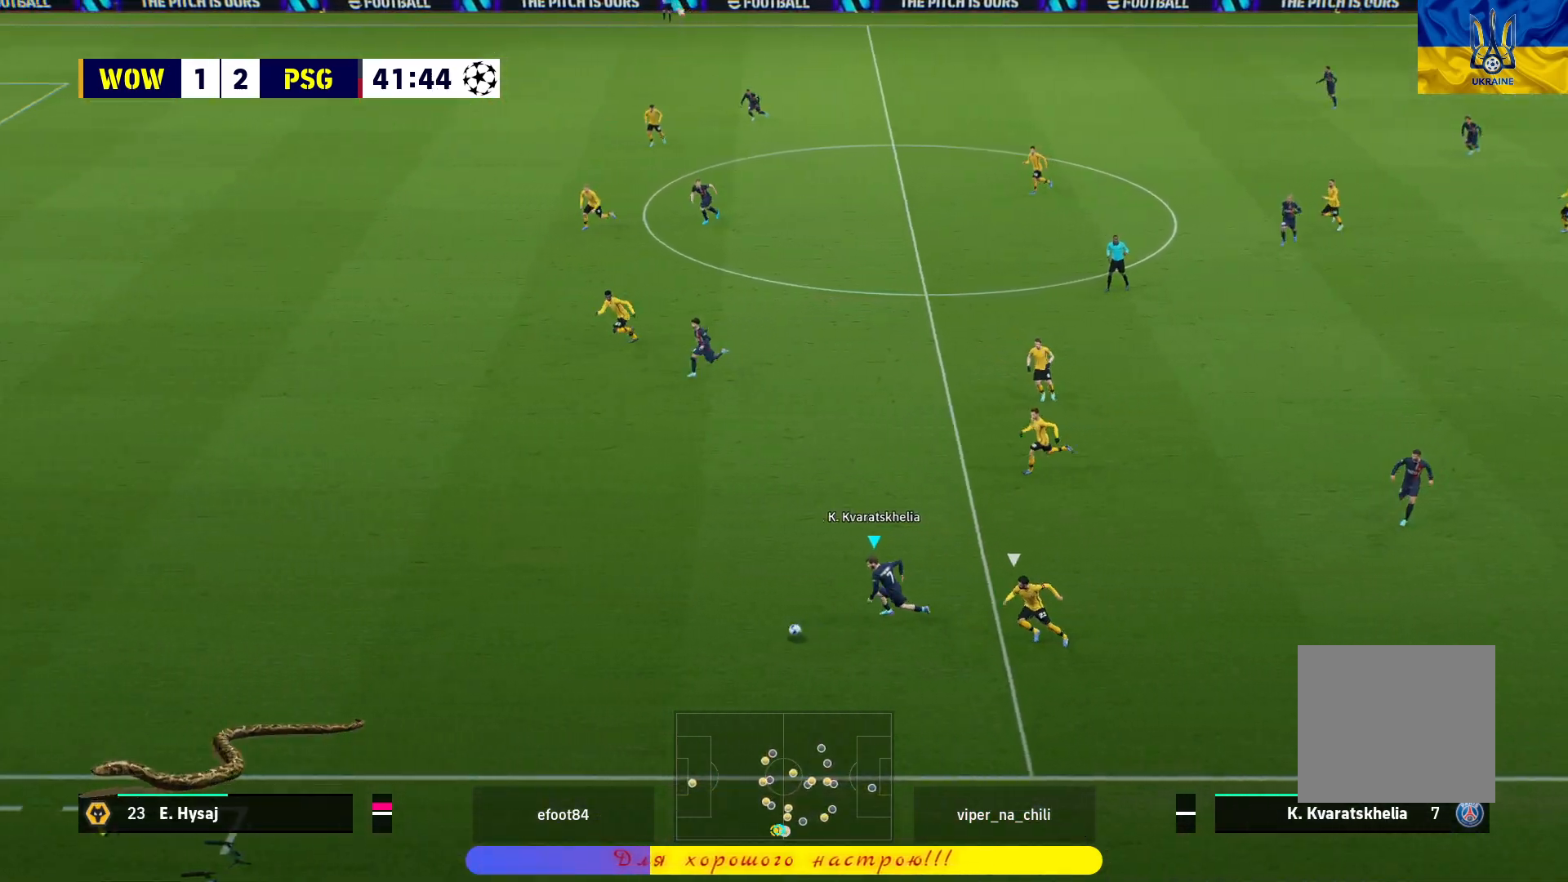
{"buttons": ["R1"], "left_stick": "left", "right_stick": "center", "events": []}
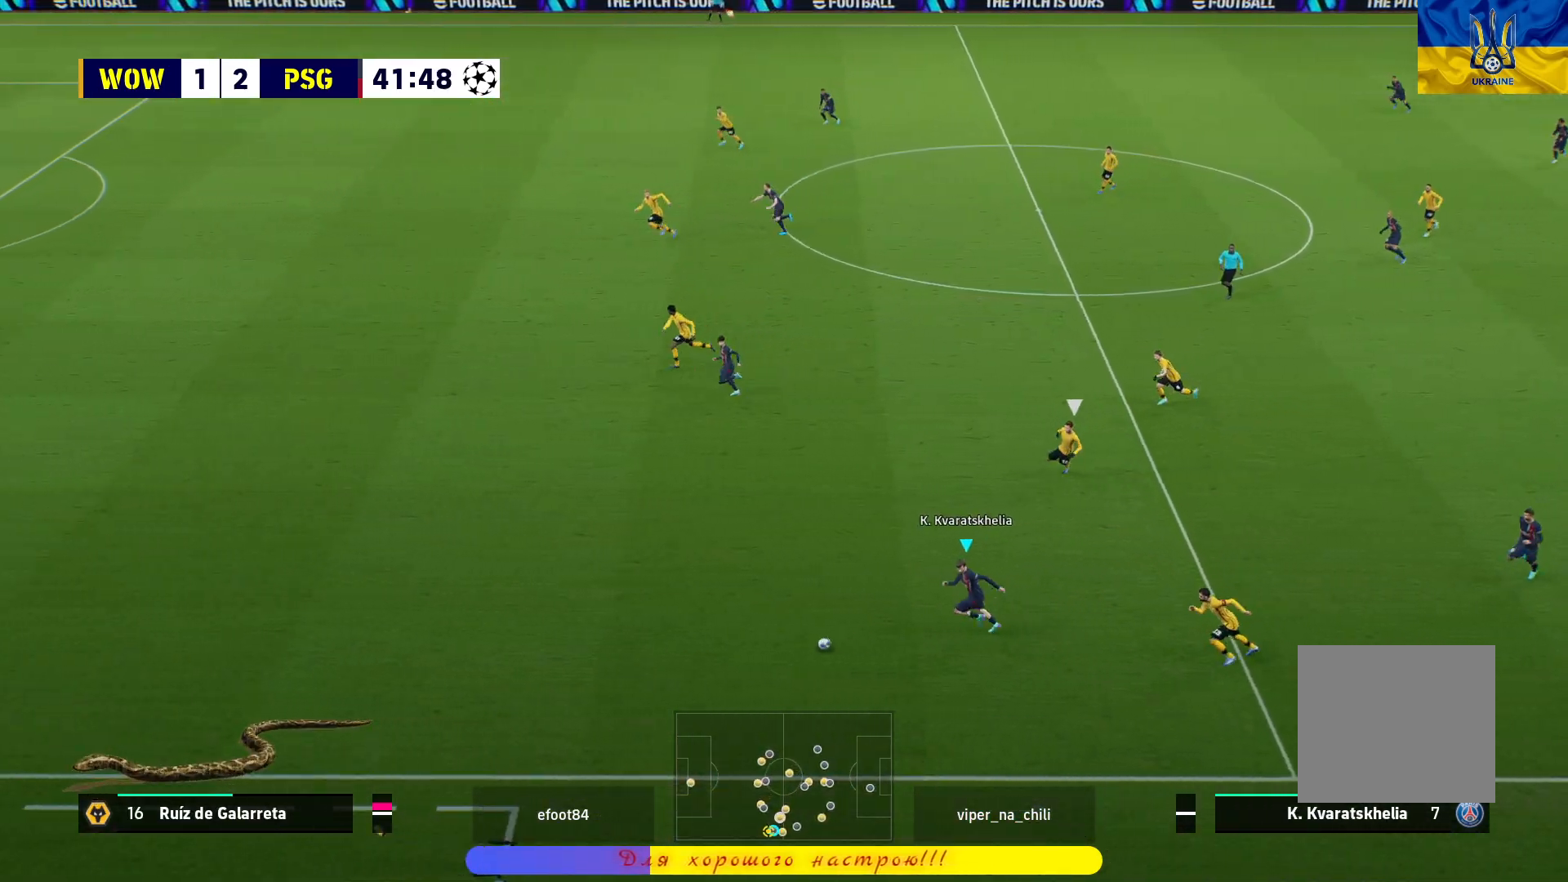
{"buttons": ["R1"], "left_stick": "left", "right_stick": "center", "events": []}
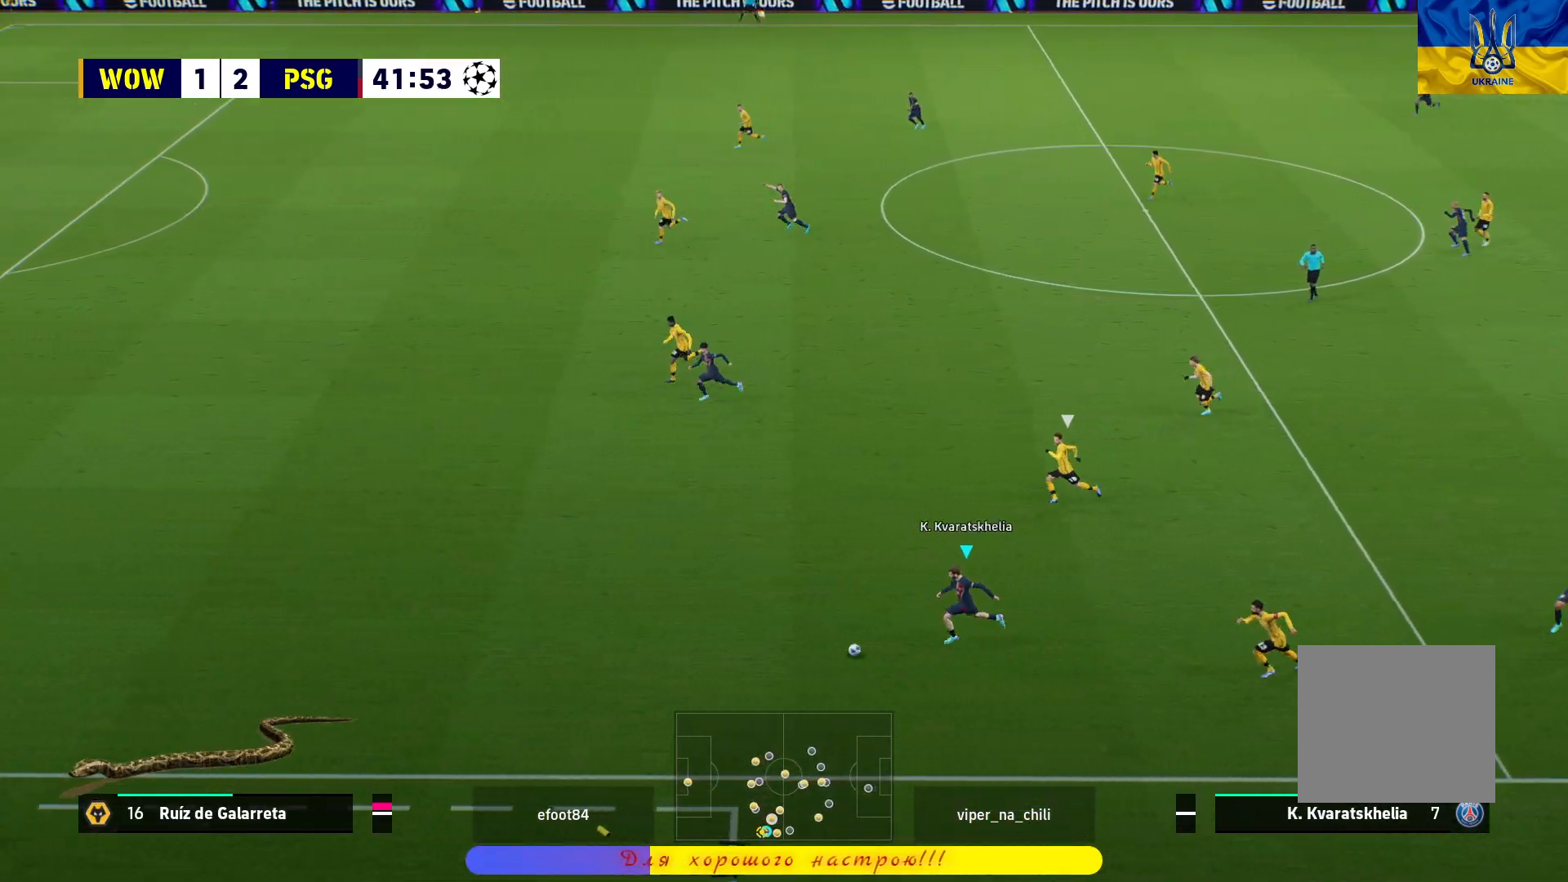
{"buttons": ["R1"], "left_stick": "left", "right_stick": "center", "events": []}
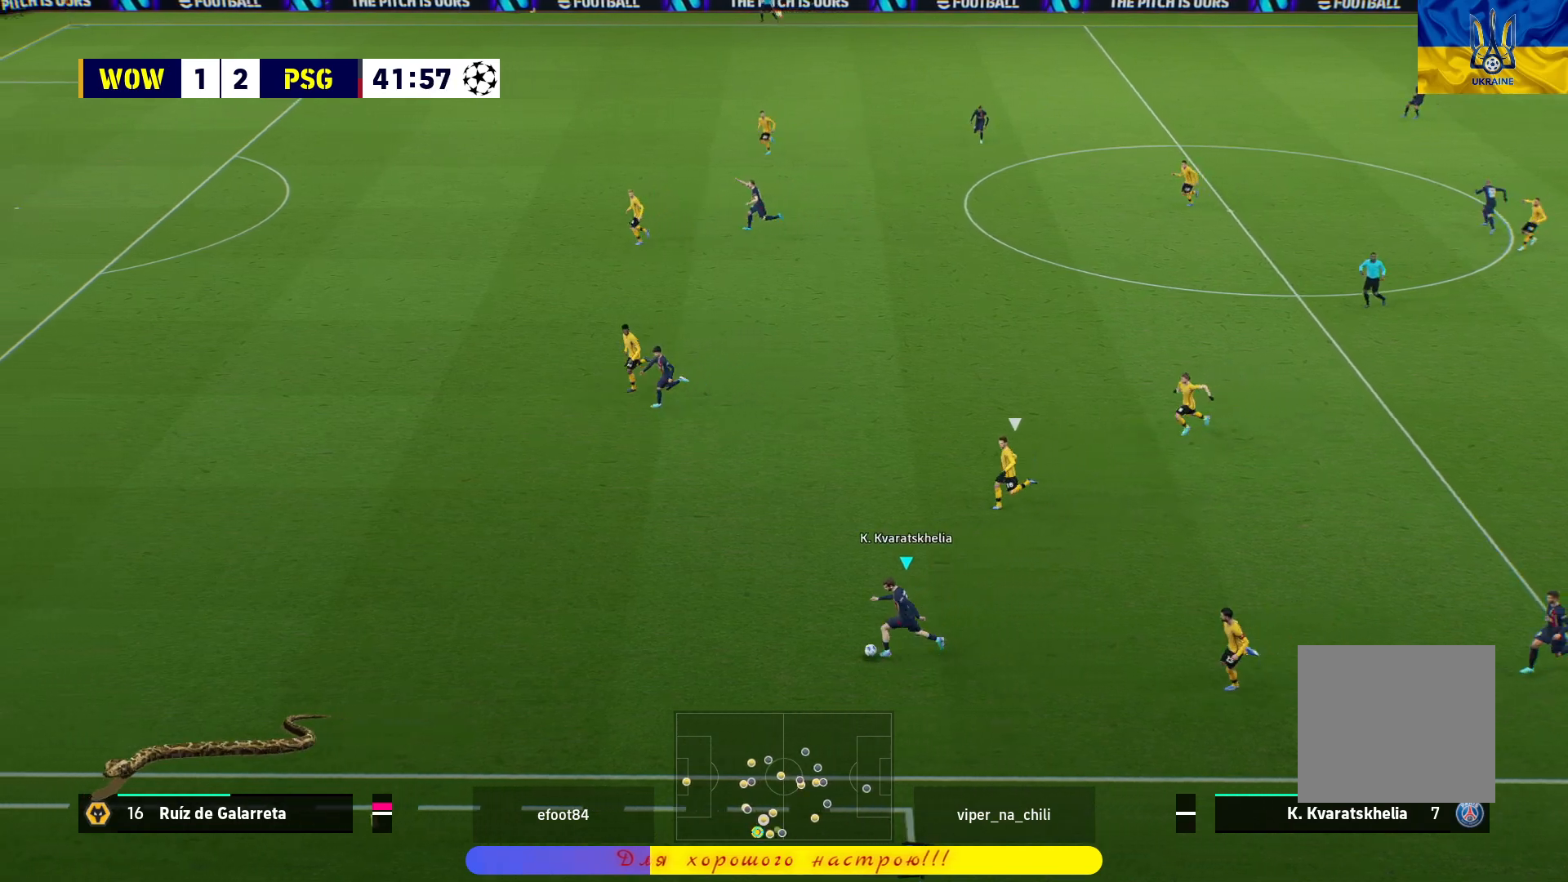
{"buttons": ["R1"], "left_stick": "left", "right_stick": "center", "events": []}
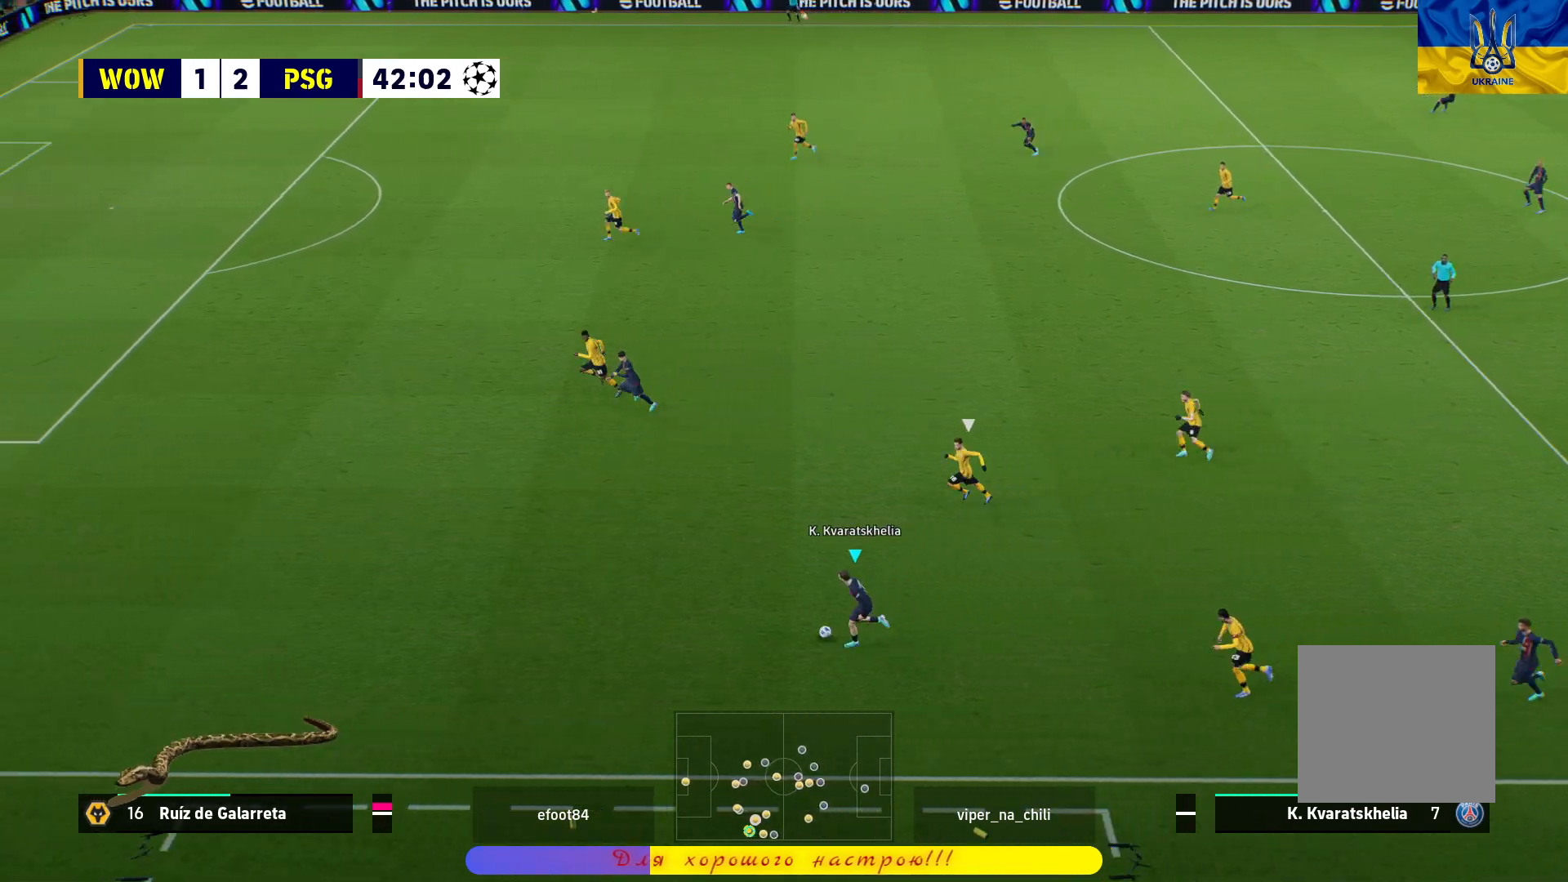
{"buttons": ["R1"], "left_stick": "left", "right_stick": "center", "events": []}
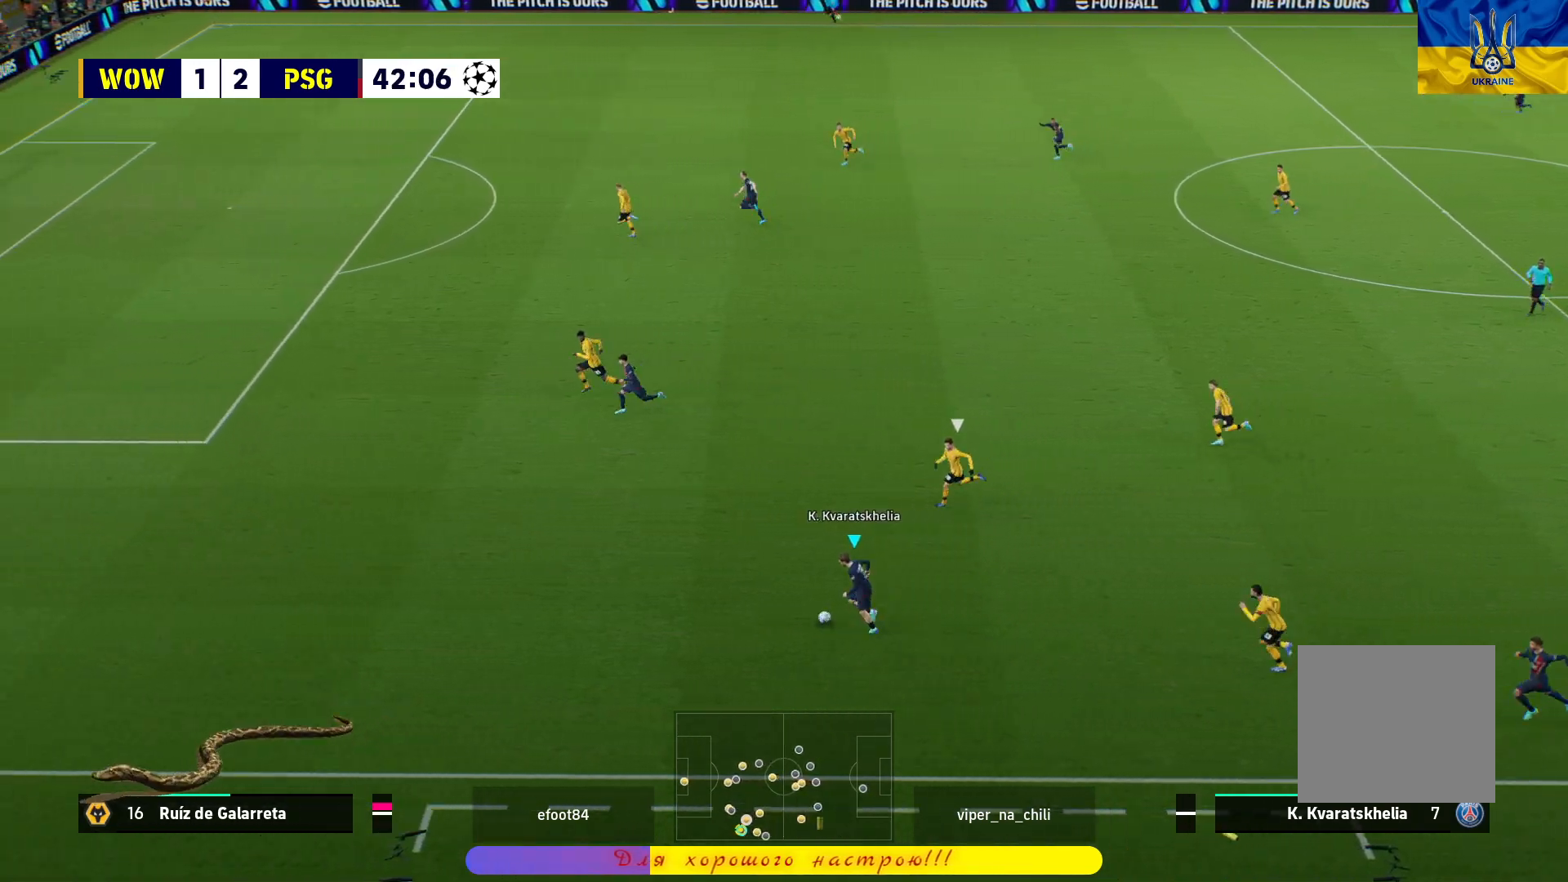
{"buttons": ["R1"], "left_stick": "left", "right_stick": "center", "events": []}
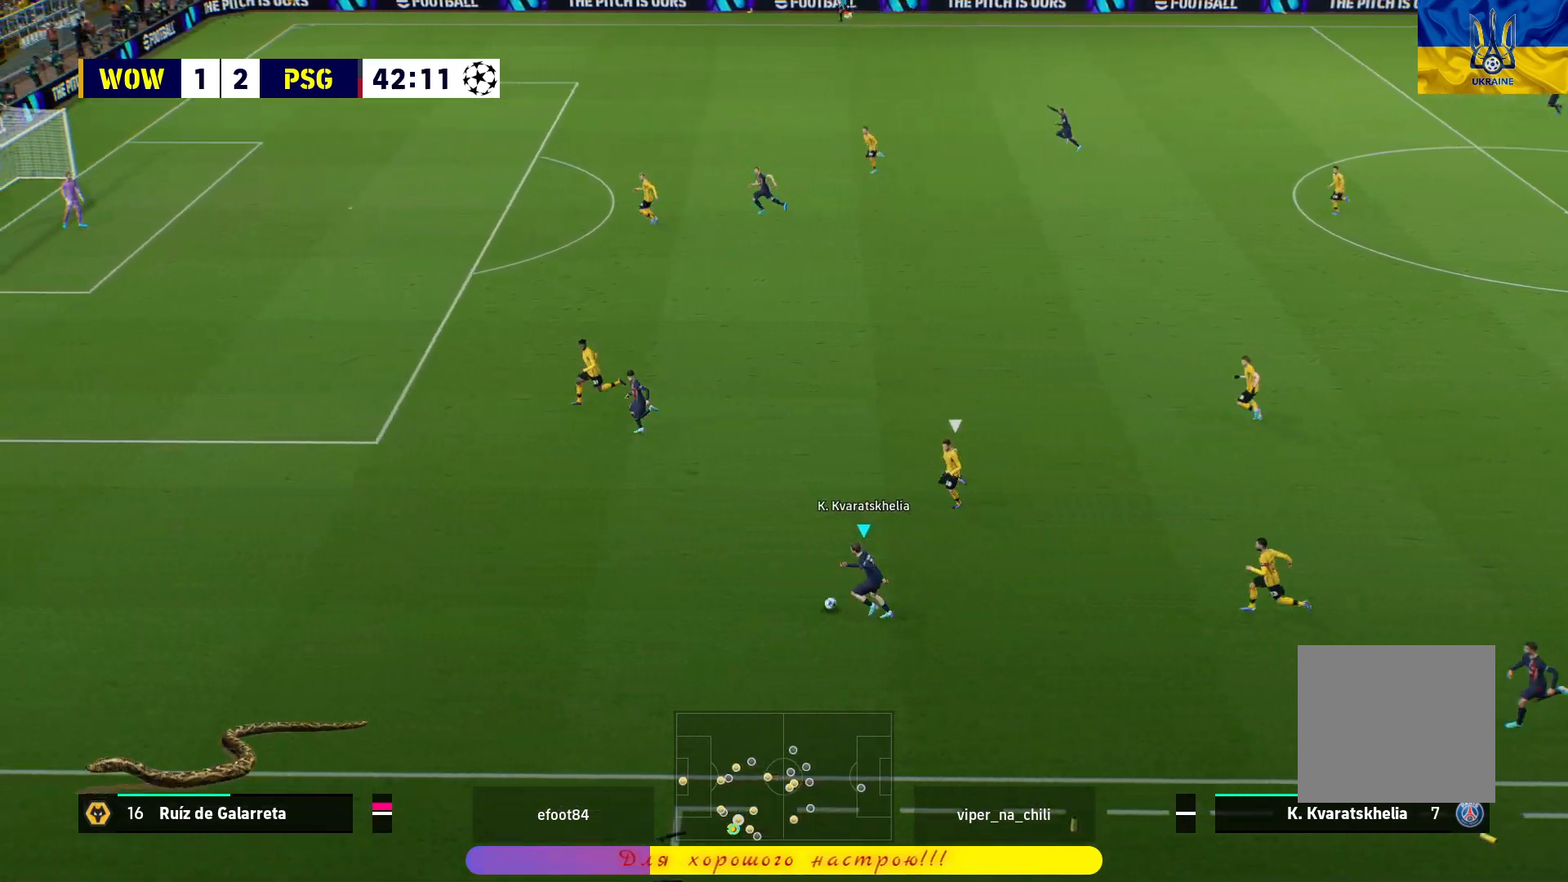
{"buttons": ["R1"], "left_stick": "left", "right_stick": "center", "events": []}
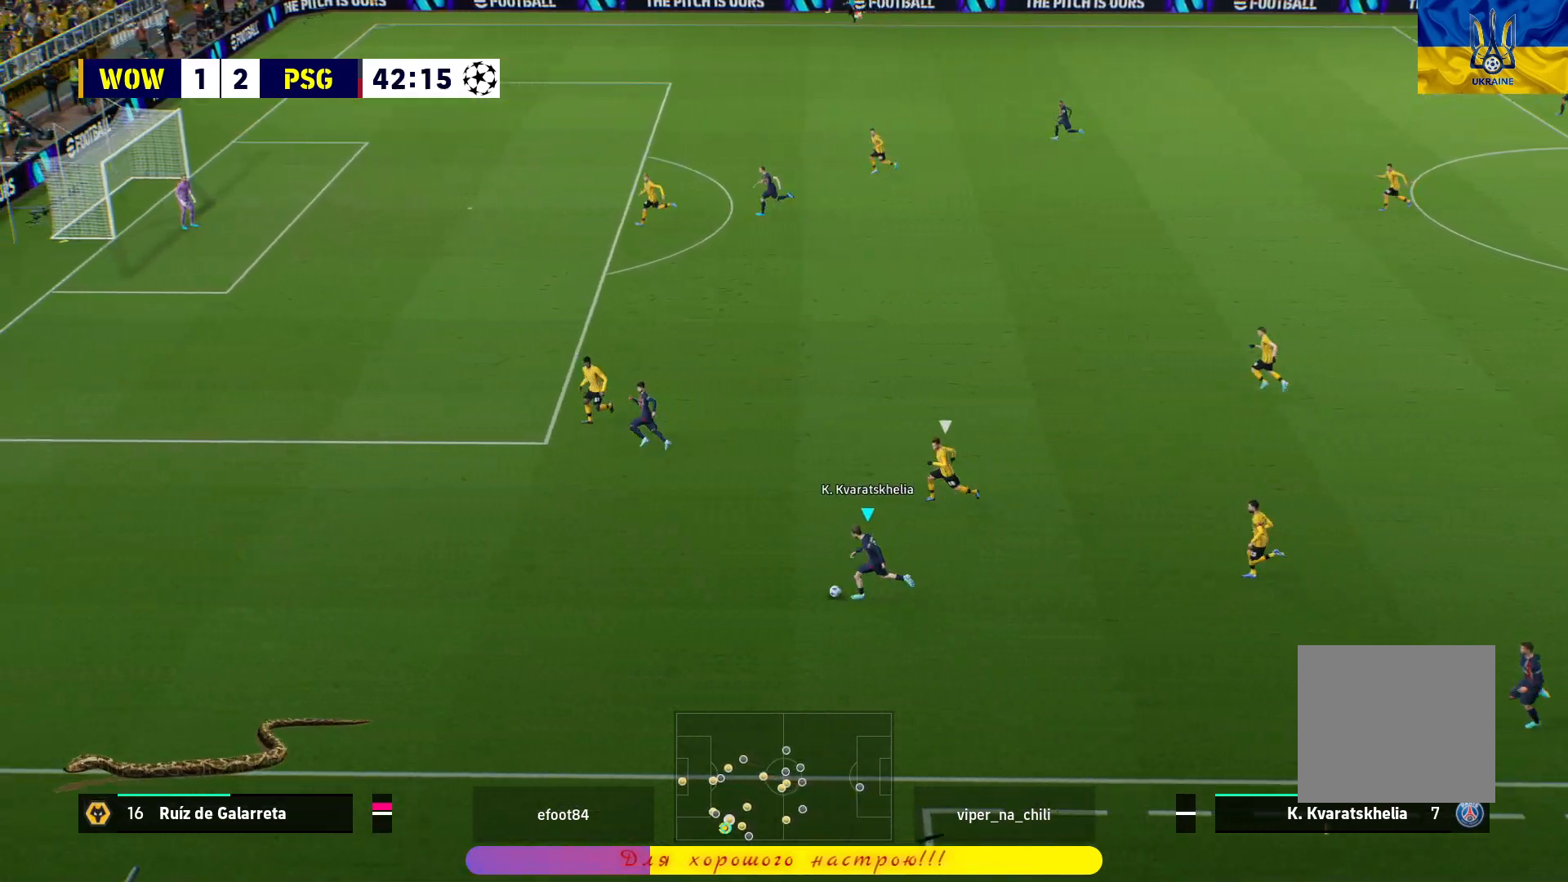
{"buttons": [], "left_stick": "up", "right_stick": "center", "events": [[167, "R1", "up"], [233, "left_stick", "center"], [333, "right_stick", "right"], [483, "left_stick", "up"], [483, "right_stick", "center"]]}
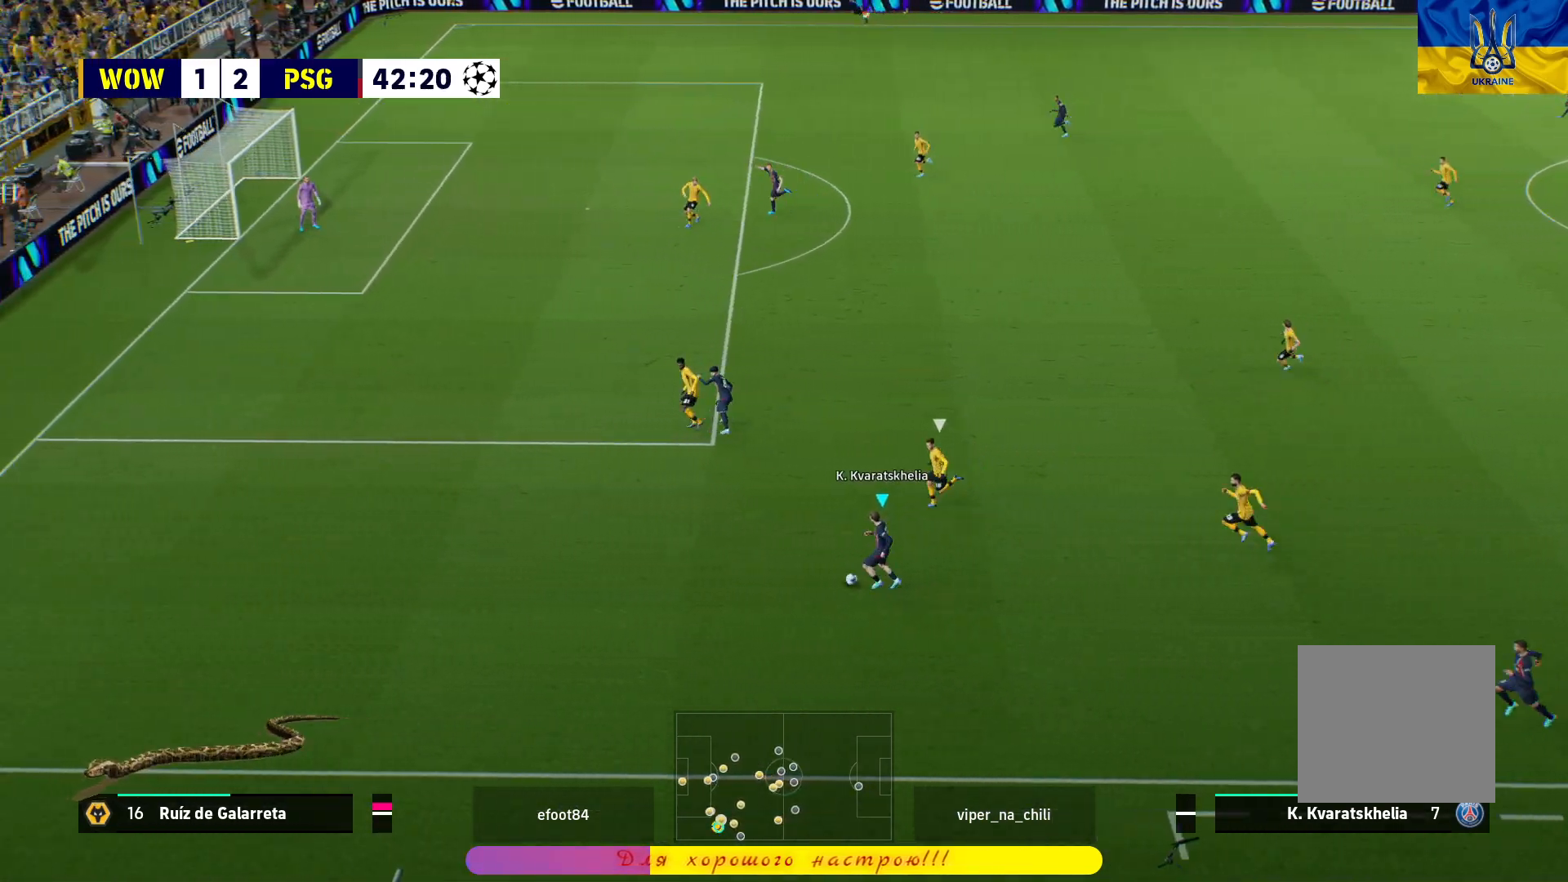
{"buttons": [], "left_stick": "up", "right_stick": "center", "events": []}
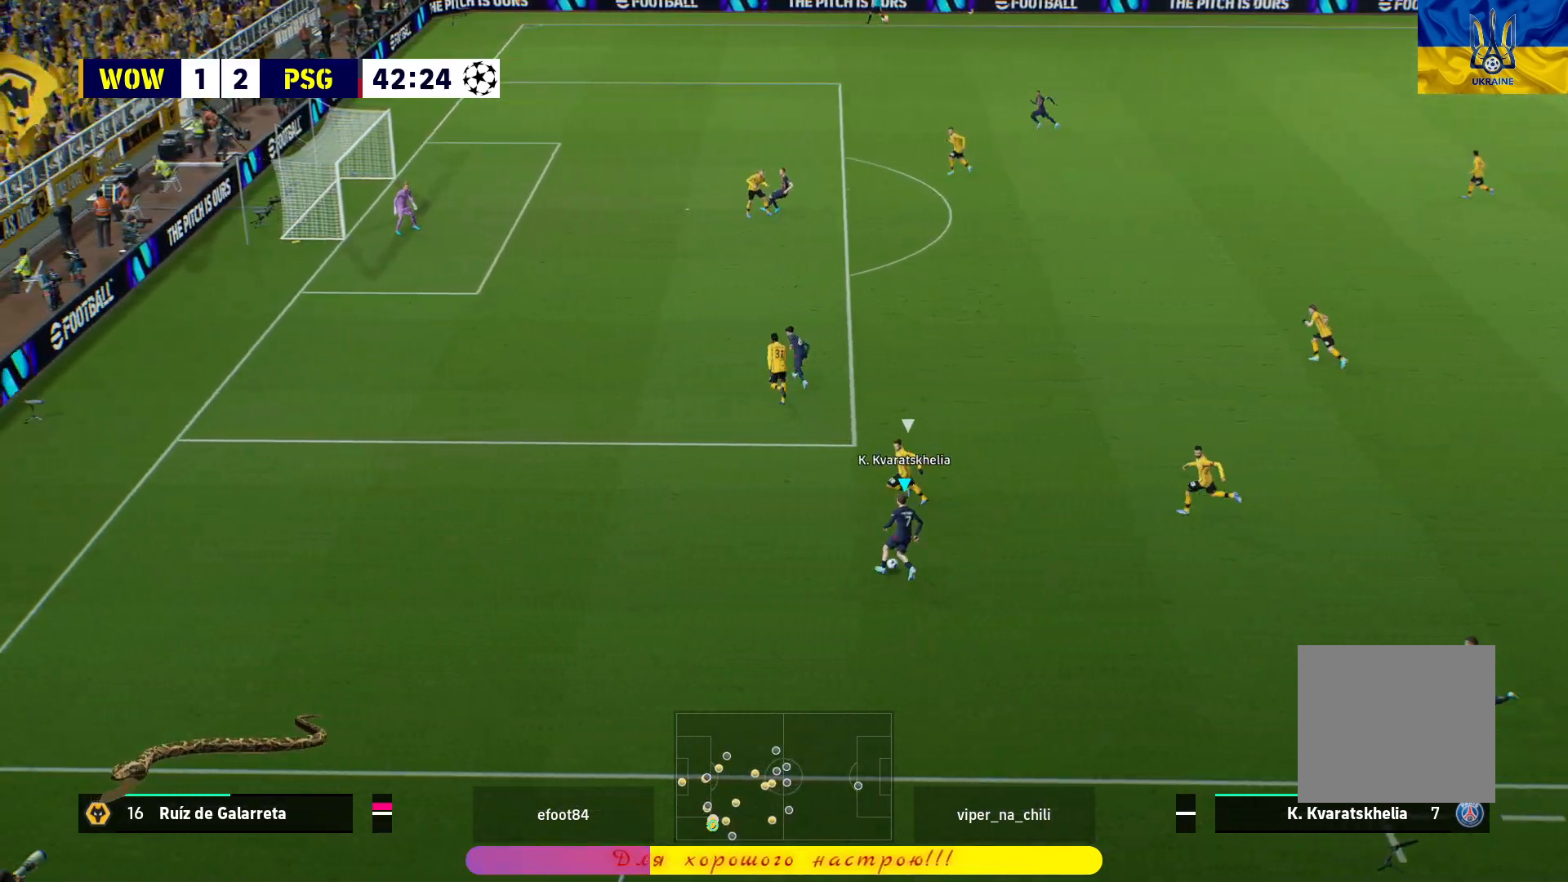
{"buttons": ["L3"], "left_stick": "up-right", "right_stick": "center", "events": [[217, "left_stick", "up-right"], [333, "L3", "down"]]}
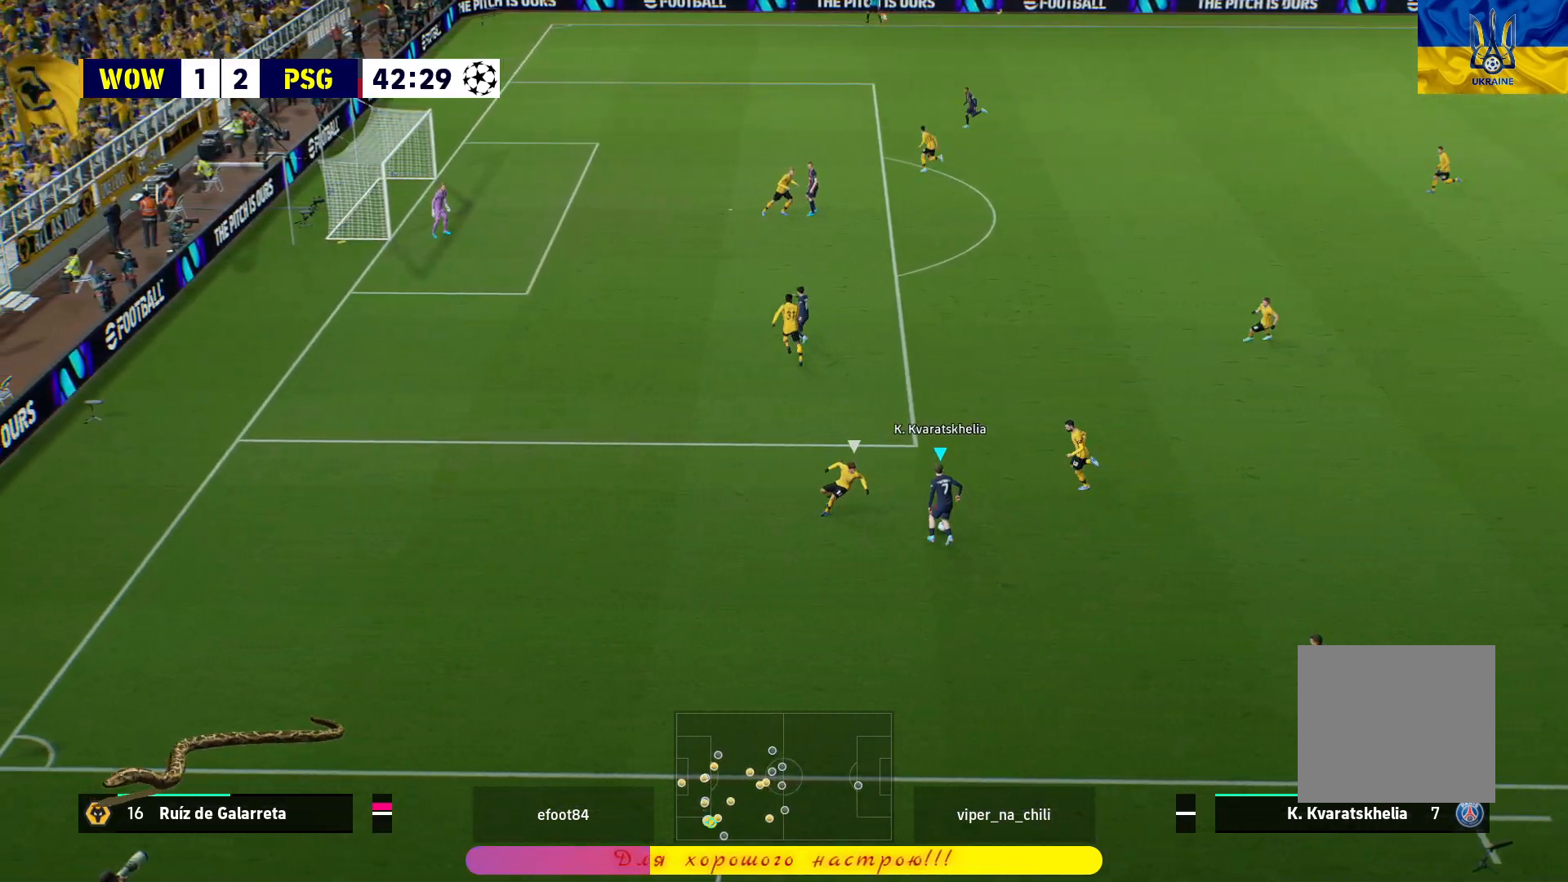
{"buttons": ["R1"], "left_stick": "up-right", "right_stick": "center", "events": [[200, "R1", "down"], [500, "L3", "up"]]}
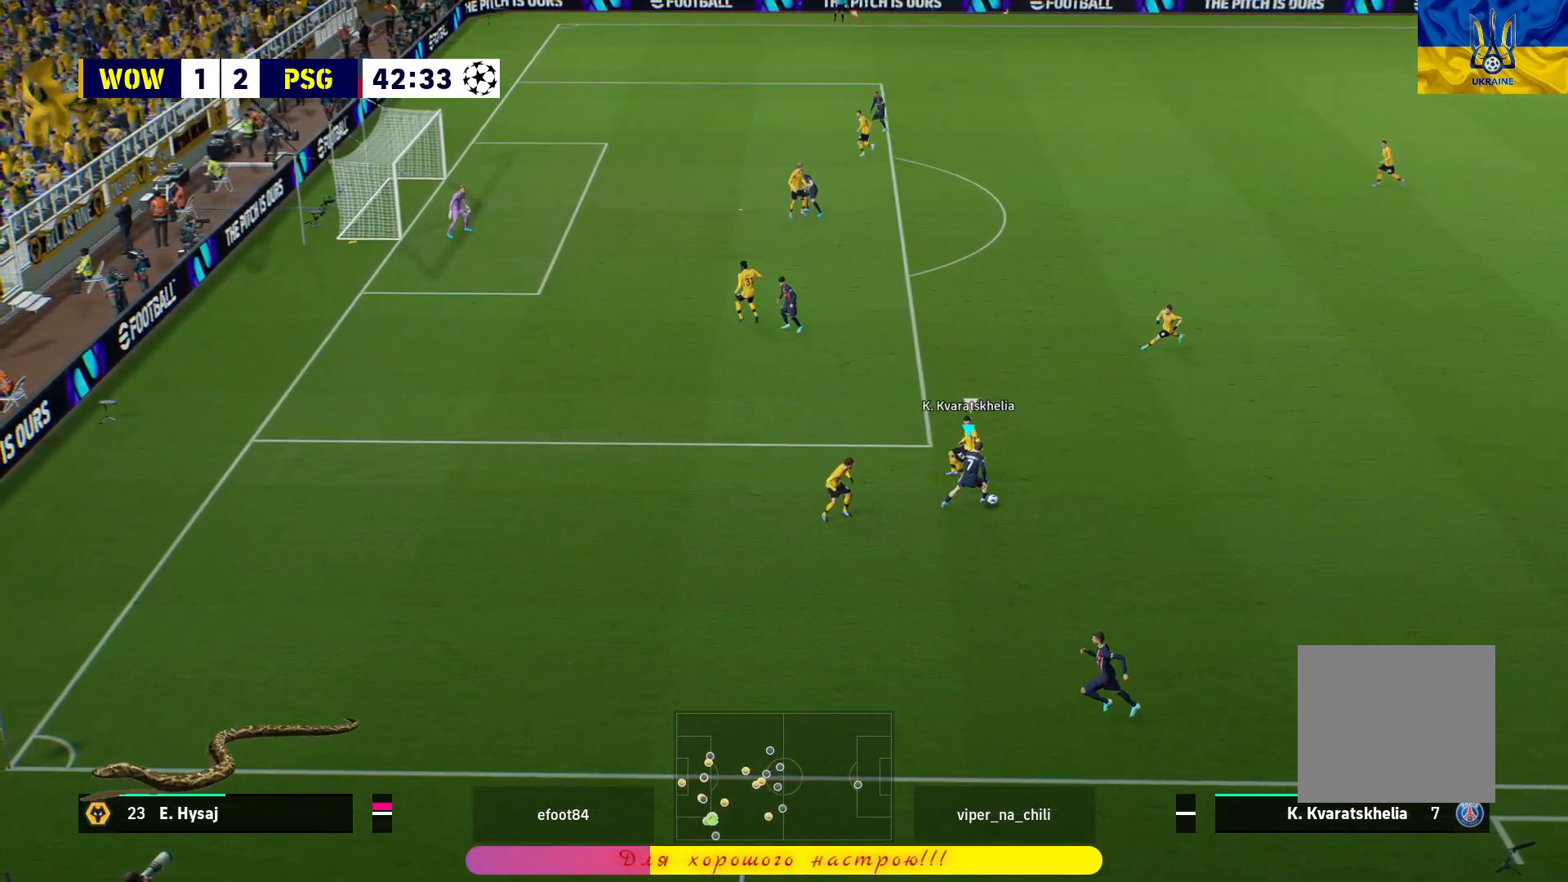
{"buttons": [], "left_stick": "up", "right_stick": "center", "events": [[250, "left_stick", "up"], [300, "R1", "up"]]}
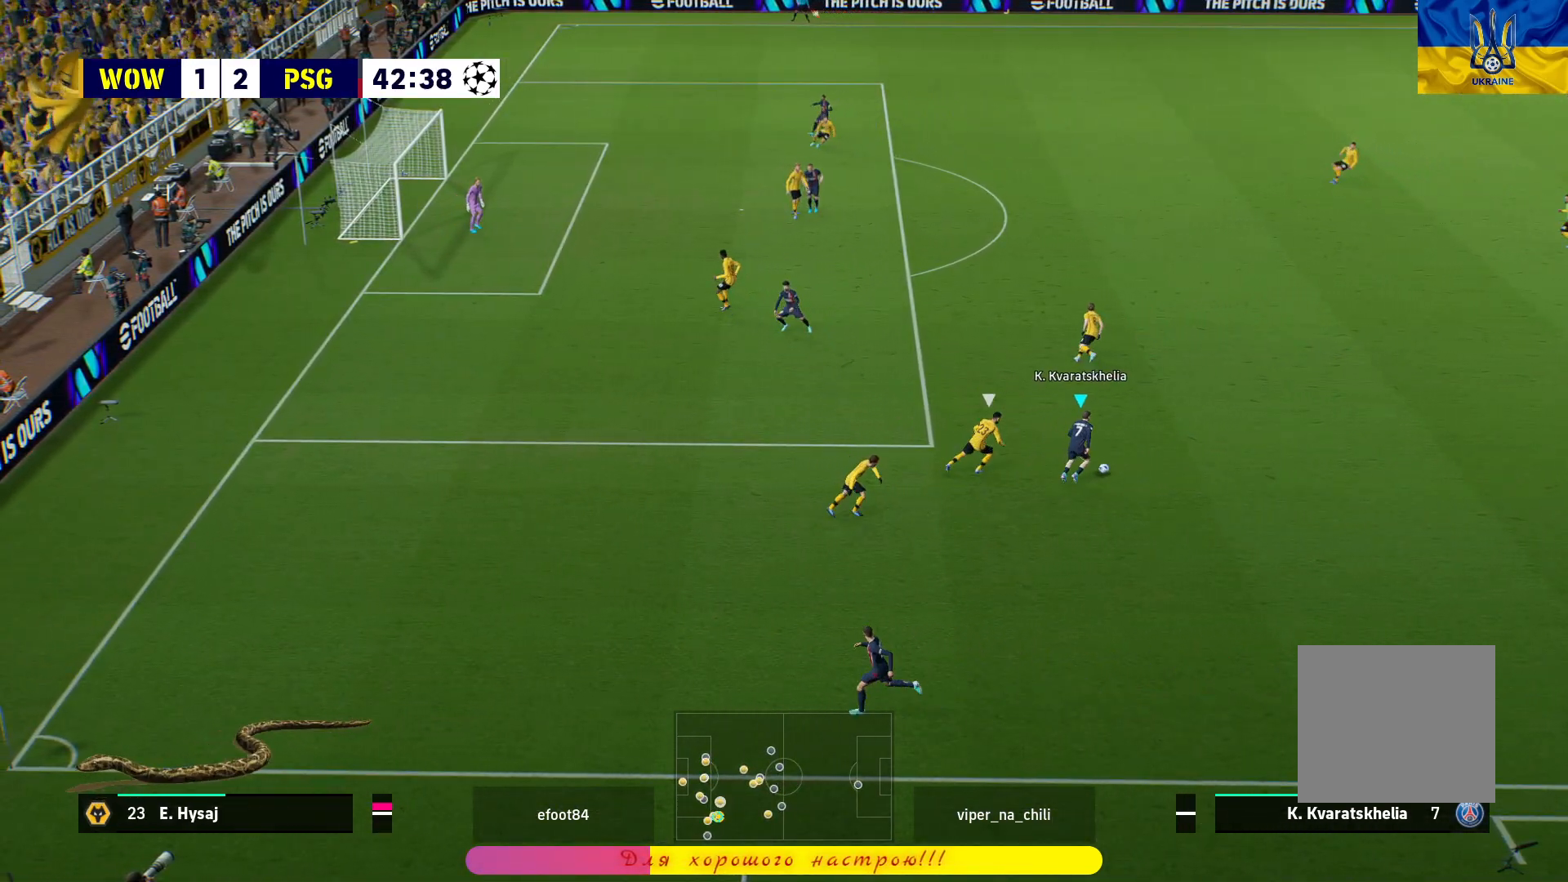
{"buttons": [], "left_stick": "up", "right_stick": "center", "events": []}
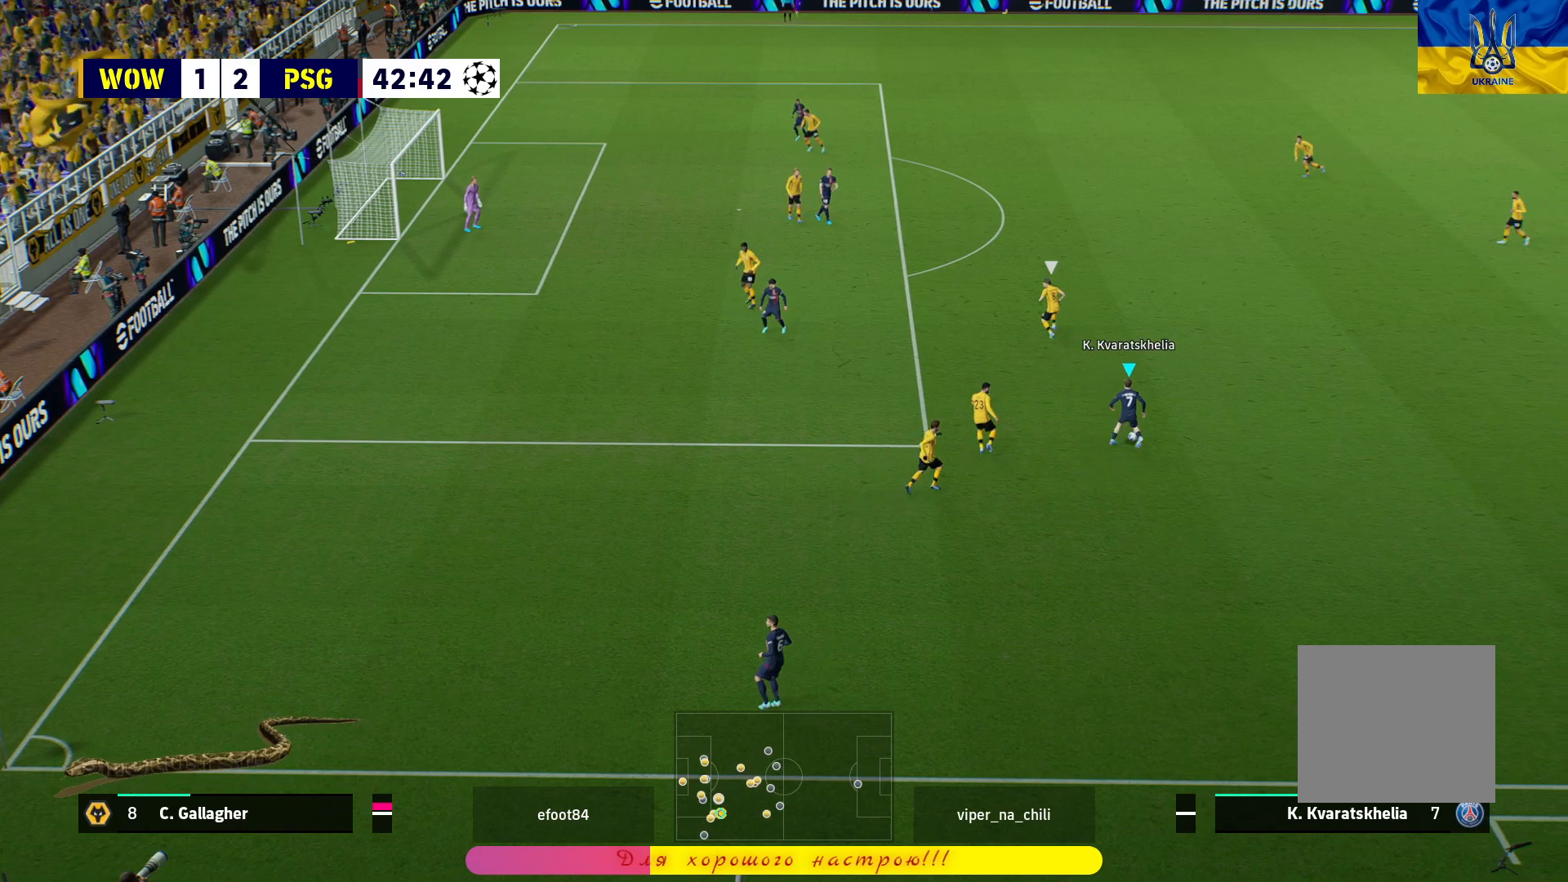
{"buttons": [], "left_stick": "up", "right_stick": "center", "events": []}
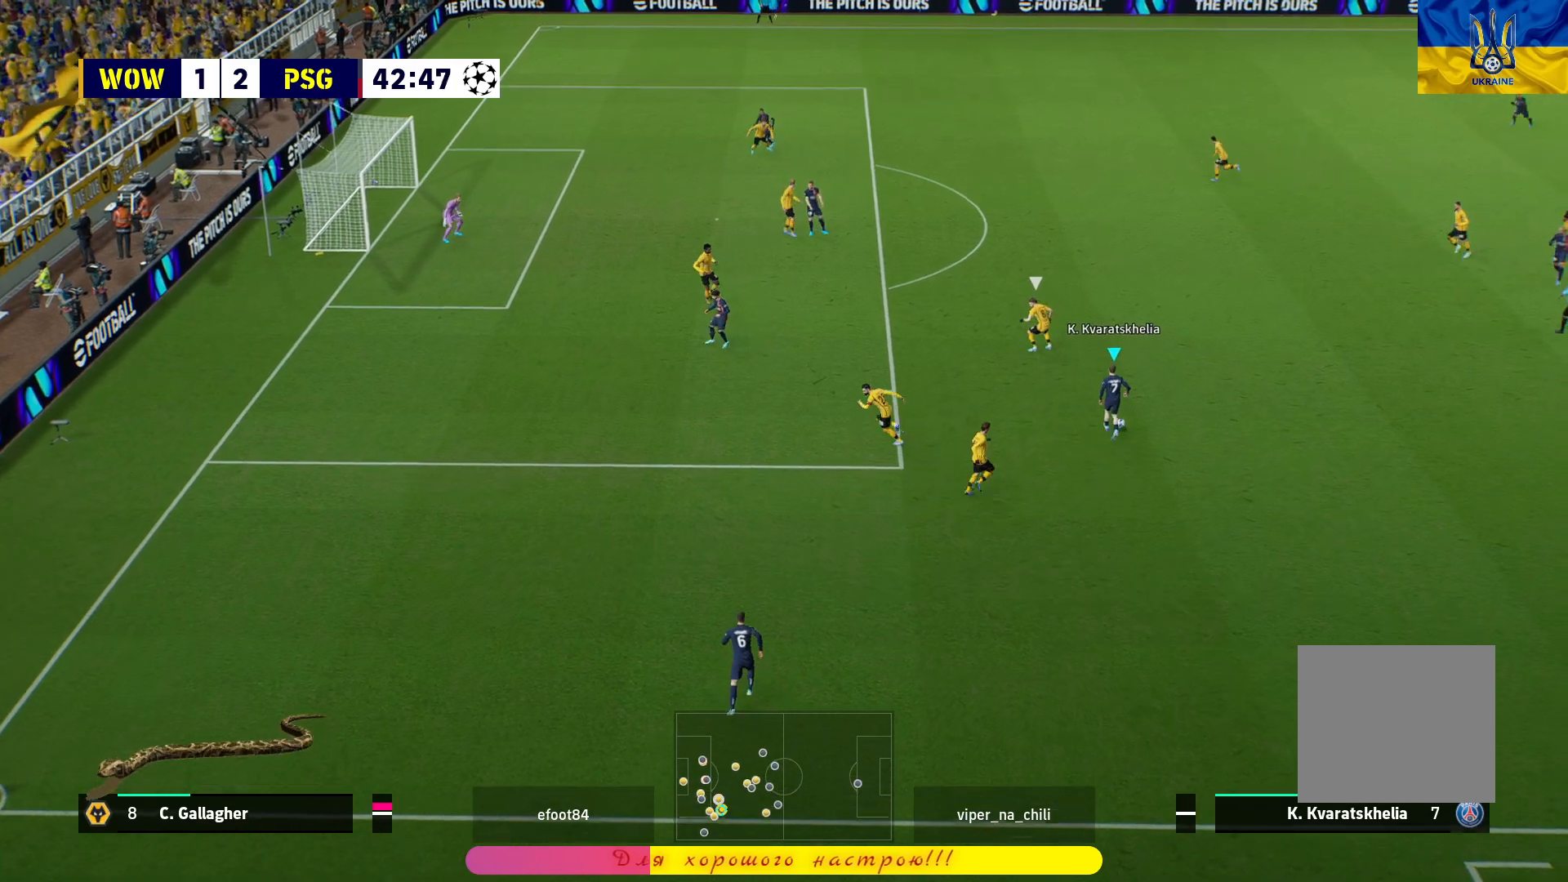
{"buttons": [], "left_stick": "up", "right_stick": "center", "events": [[33, "left_stick", "up-left"], [167, "left_stick", "left"], [400, "left_stick", "up"]]}
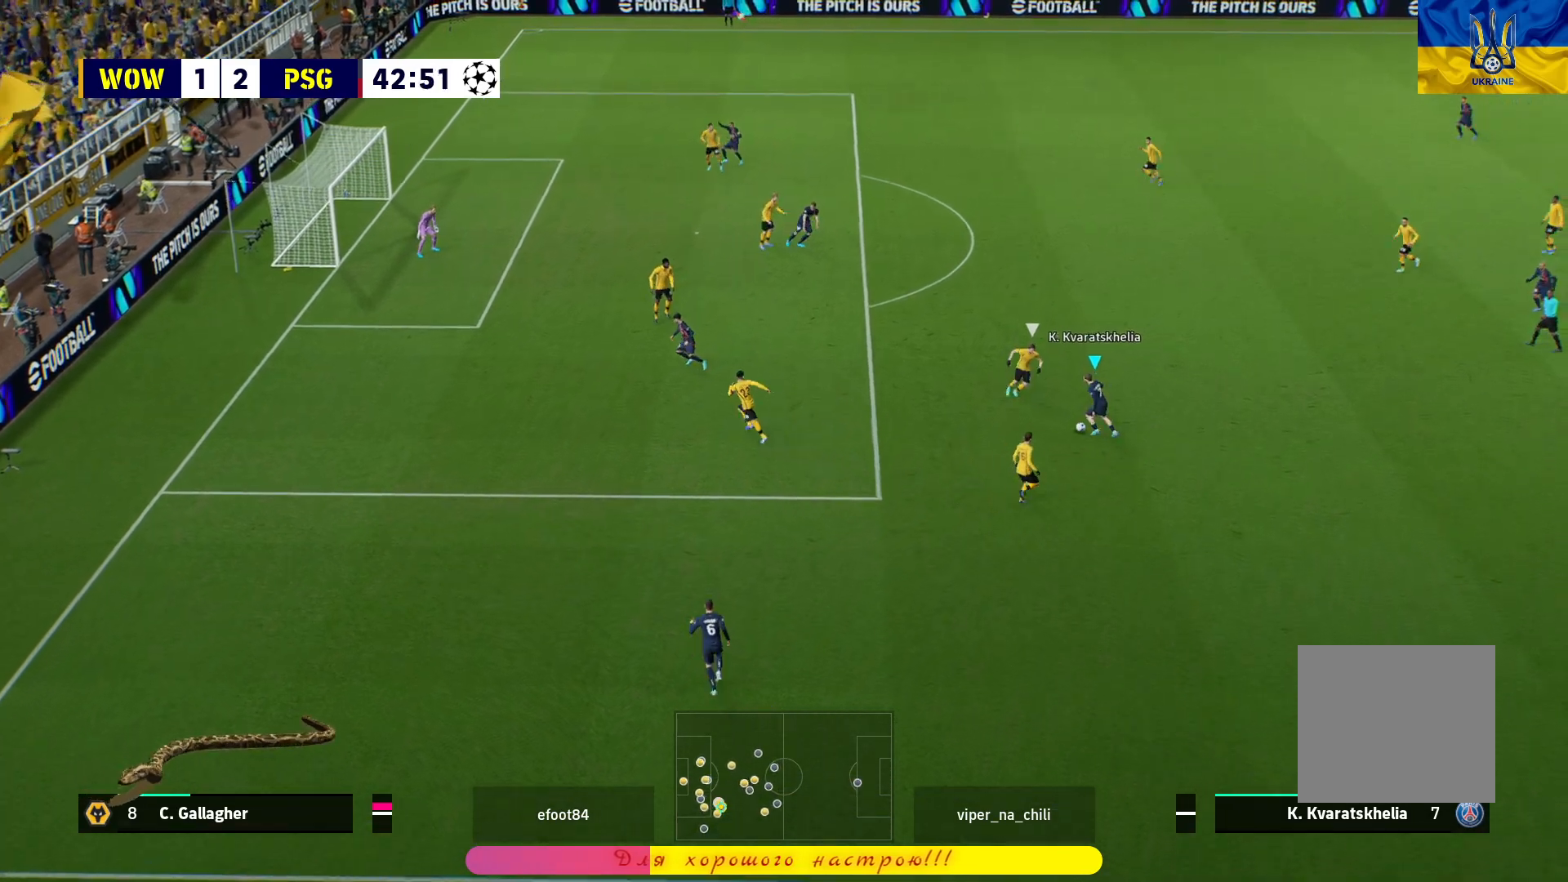
{"buttons": ["R1"], "left_stick": "up", "right_stick": "center", "events": [[167, "R1", "down"]]}
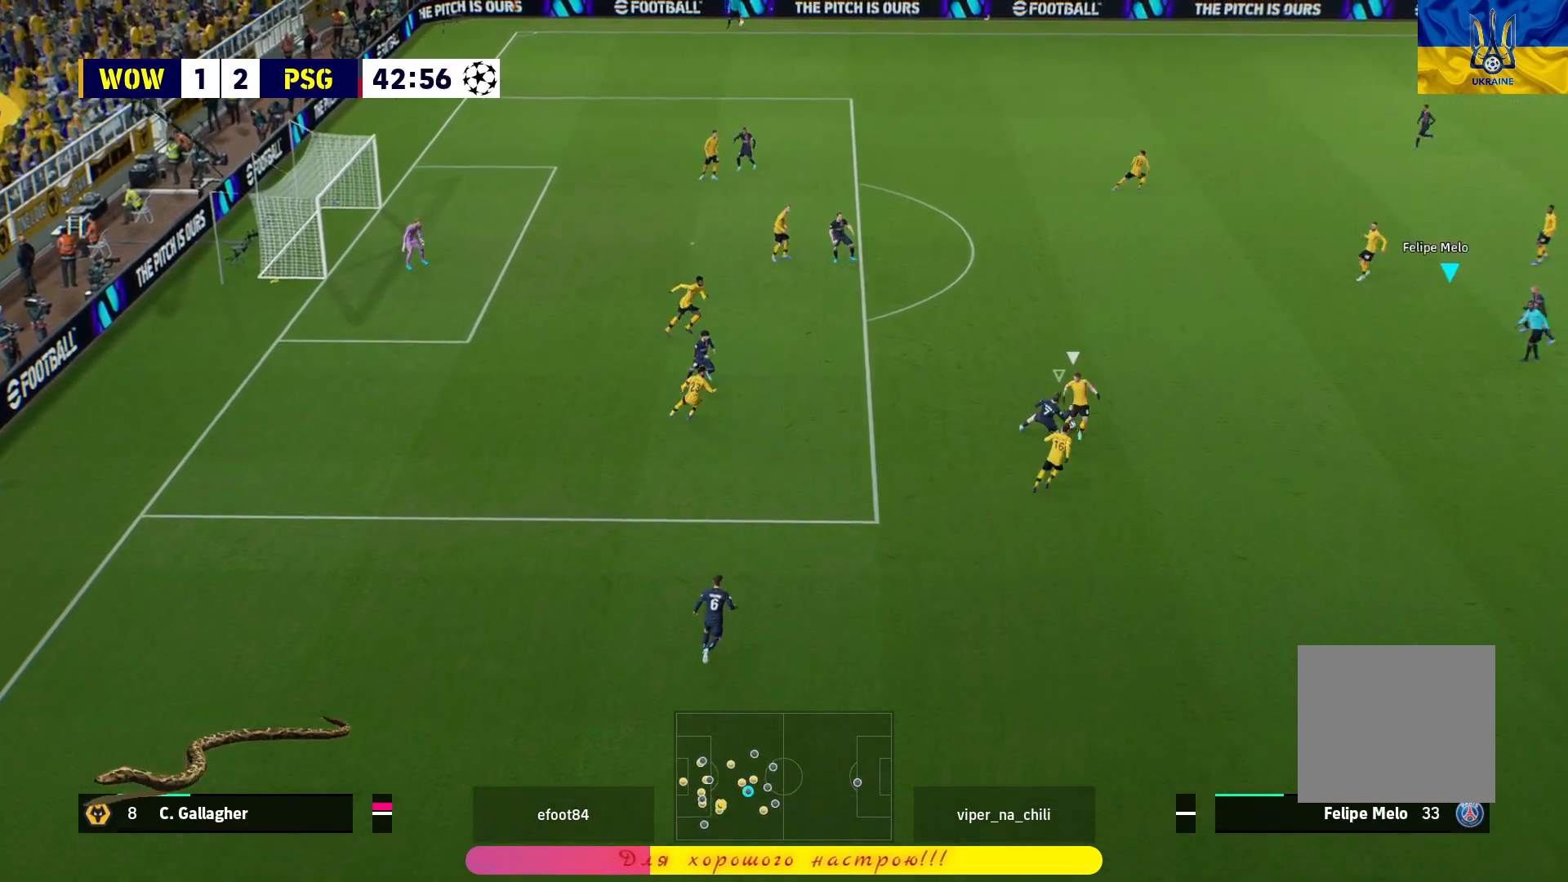
{"buttons": [], "left_stick": "center", "right_stick": "center", "events": [[117, "left_stick", "center"], [317, "R1", "up"]]}